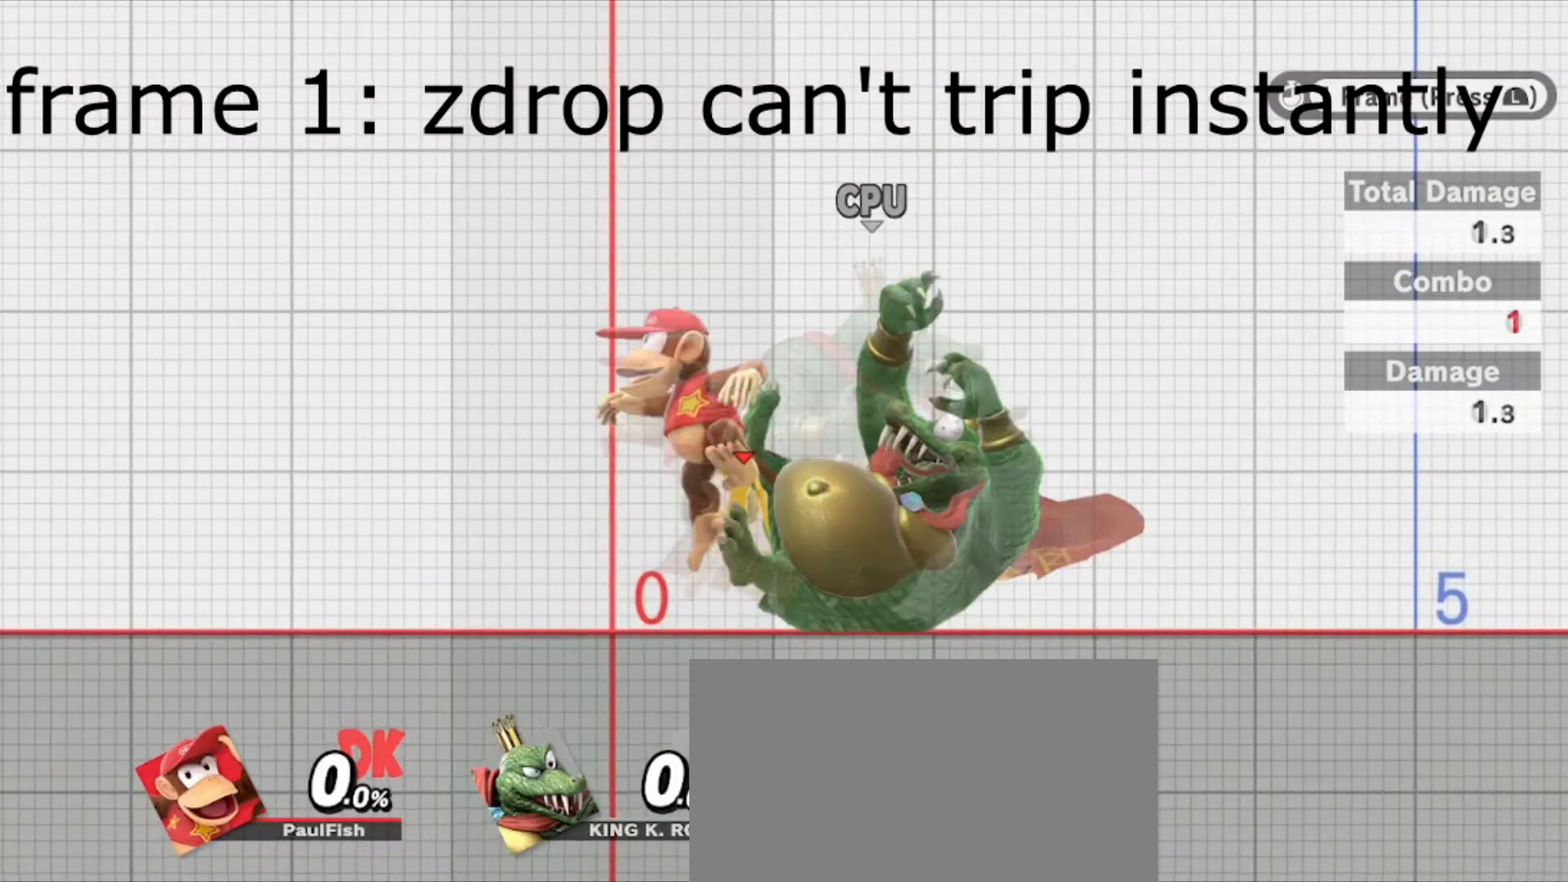
Gameplay with a controller (Nintendo layout); each line is a JSON object with the inputs held at the frame after it. "events" lists button and stick changes between this image and that frame as [ms after this image, input, new state], when the widget could be followed in between. Not read: L3 R3.
{"buttons": [], "left_stick": "center", "right_stick": "center", "events": [[67, "L1", "up"], [367, "Z", "up"], [400, "Y", "up"]]}
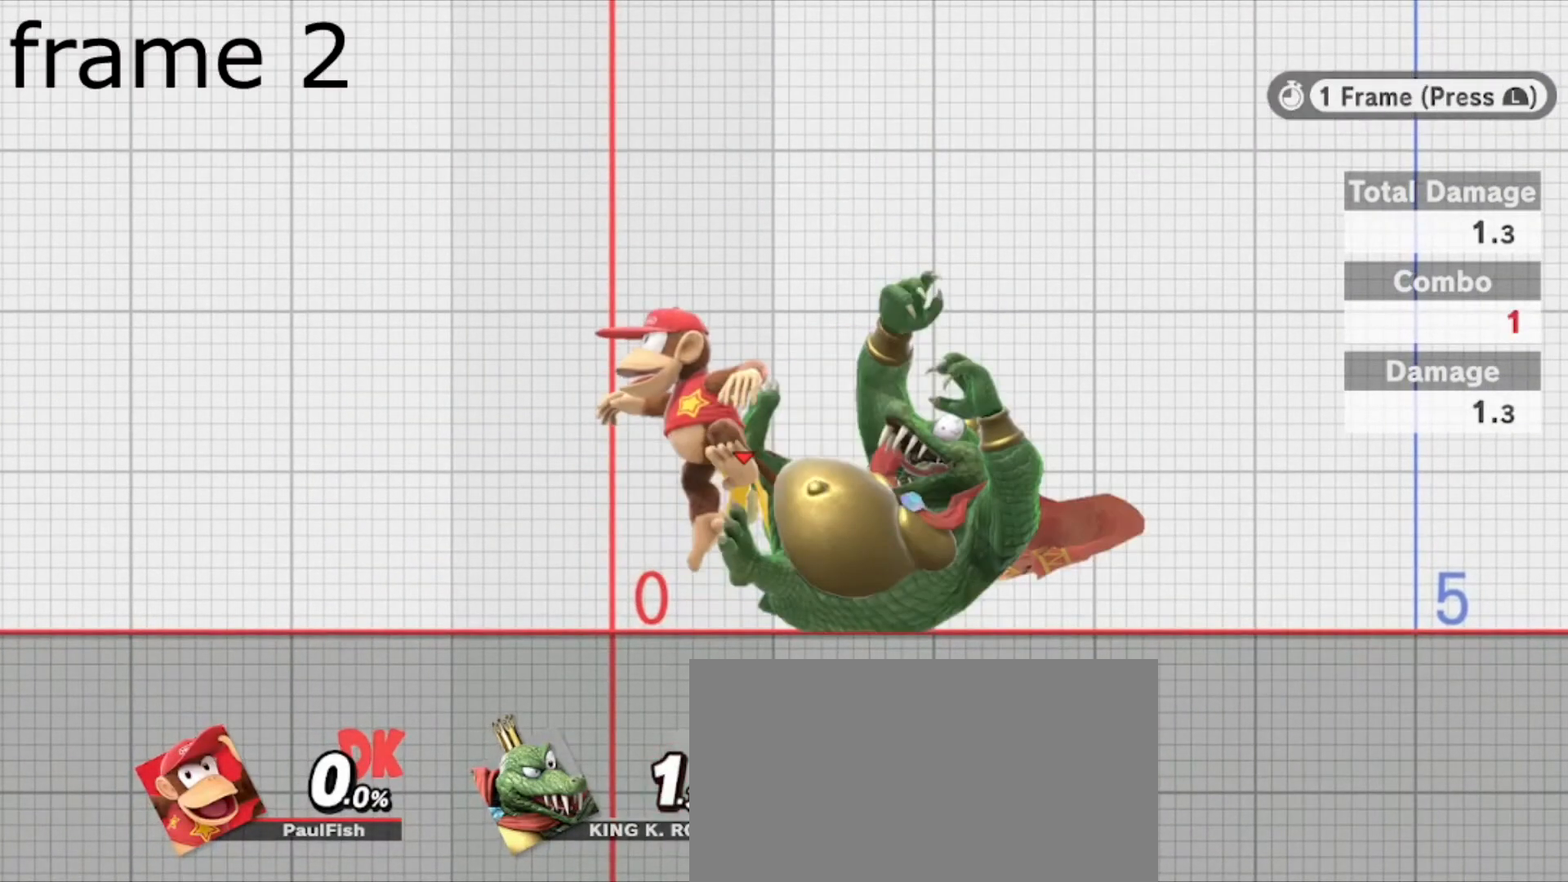
{"buttons": [], "left_stick": "center", "right_stick": "right", "events": [[301, "right_stick", "right"]]}
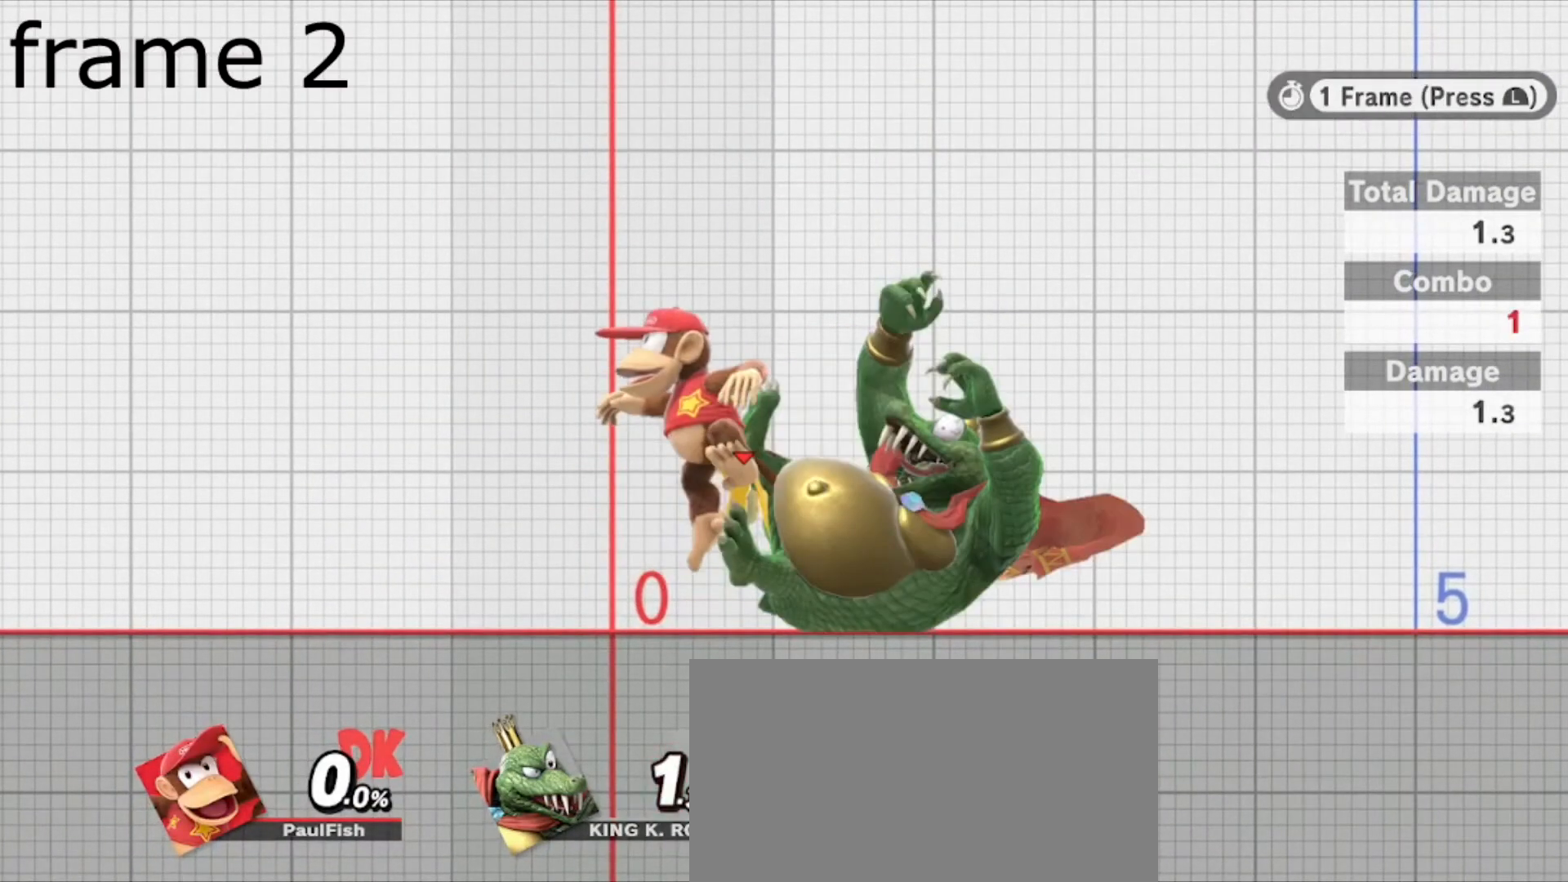
{"buttons": [], "left_stick": "center", "right_stick": "right", "events": []}
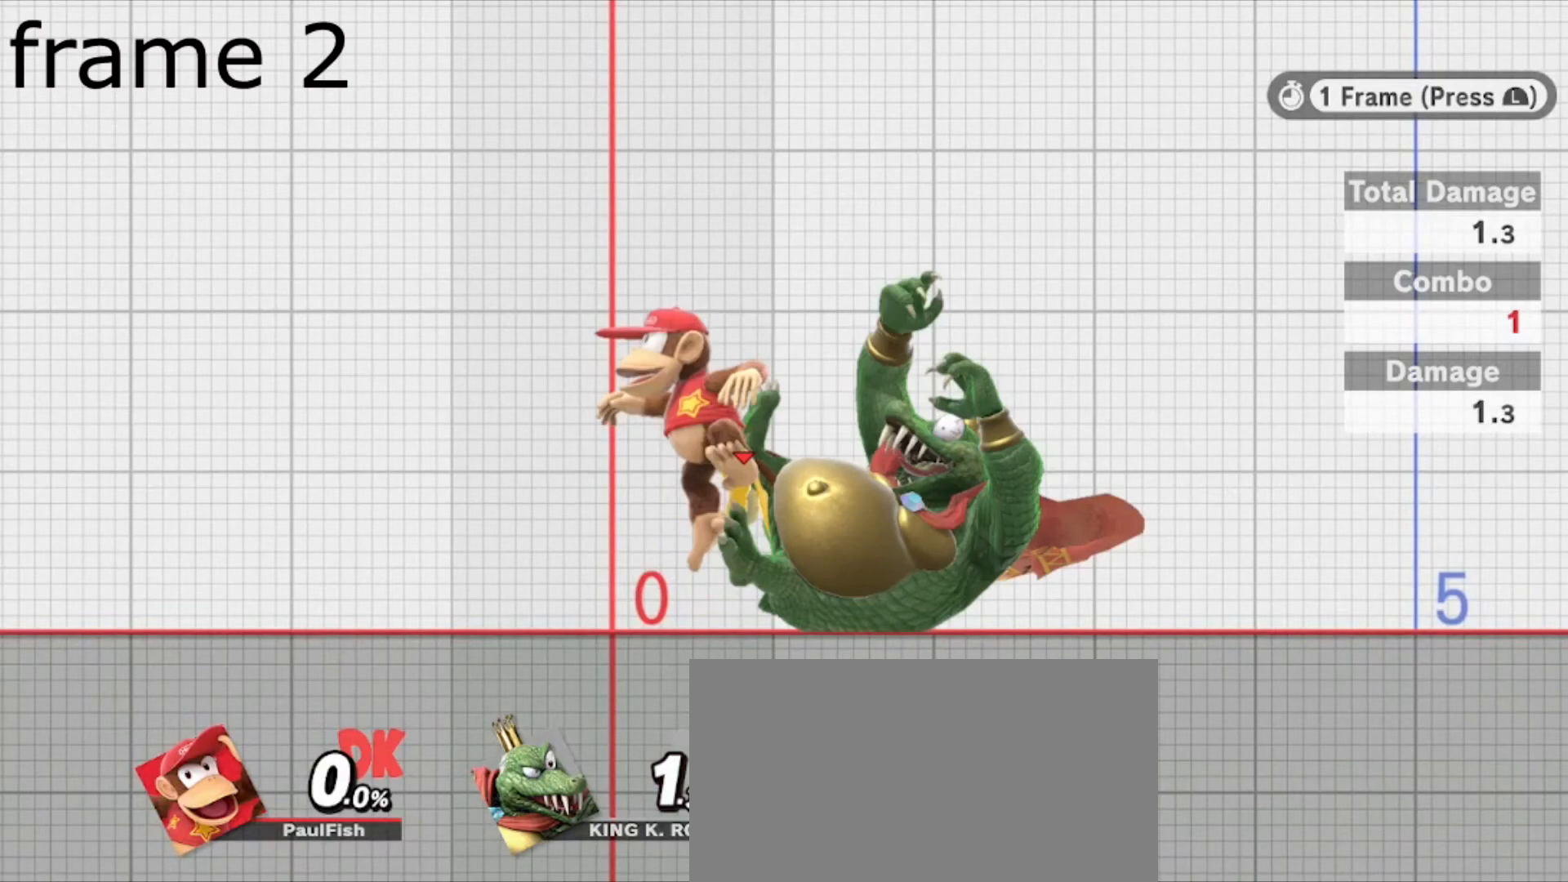
{"buttons": [], "left_stick": "center", "right_stick": "right", "events": []}
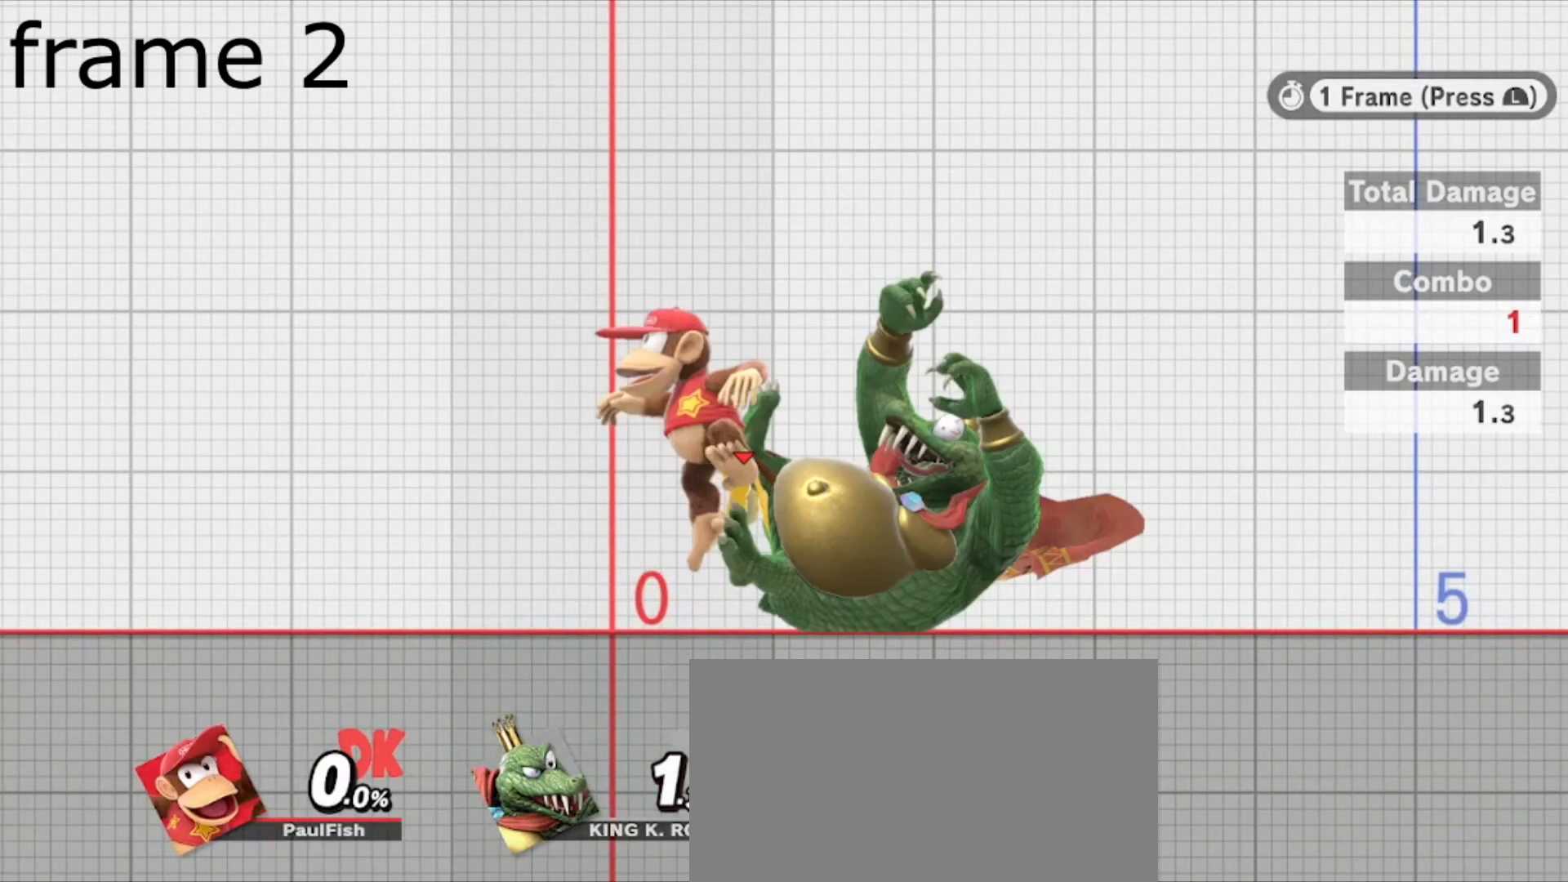
{"buttons": [], "left_stick": "center", "right_stick": "right", "events": []}
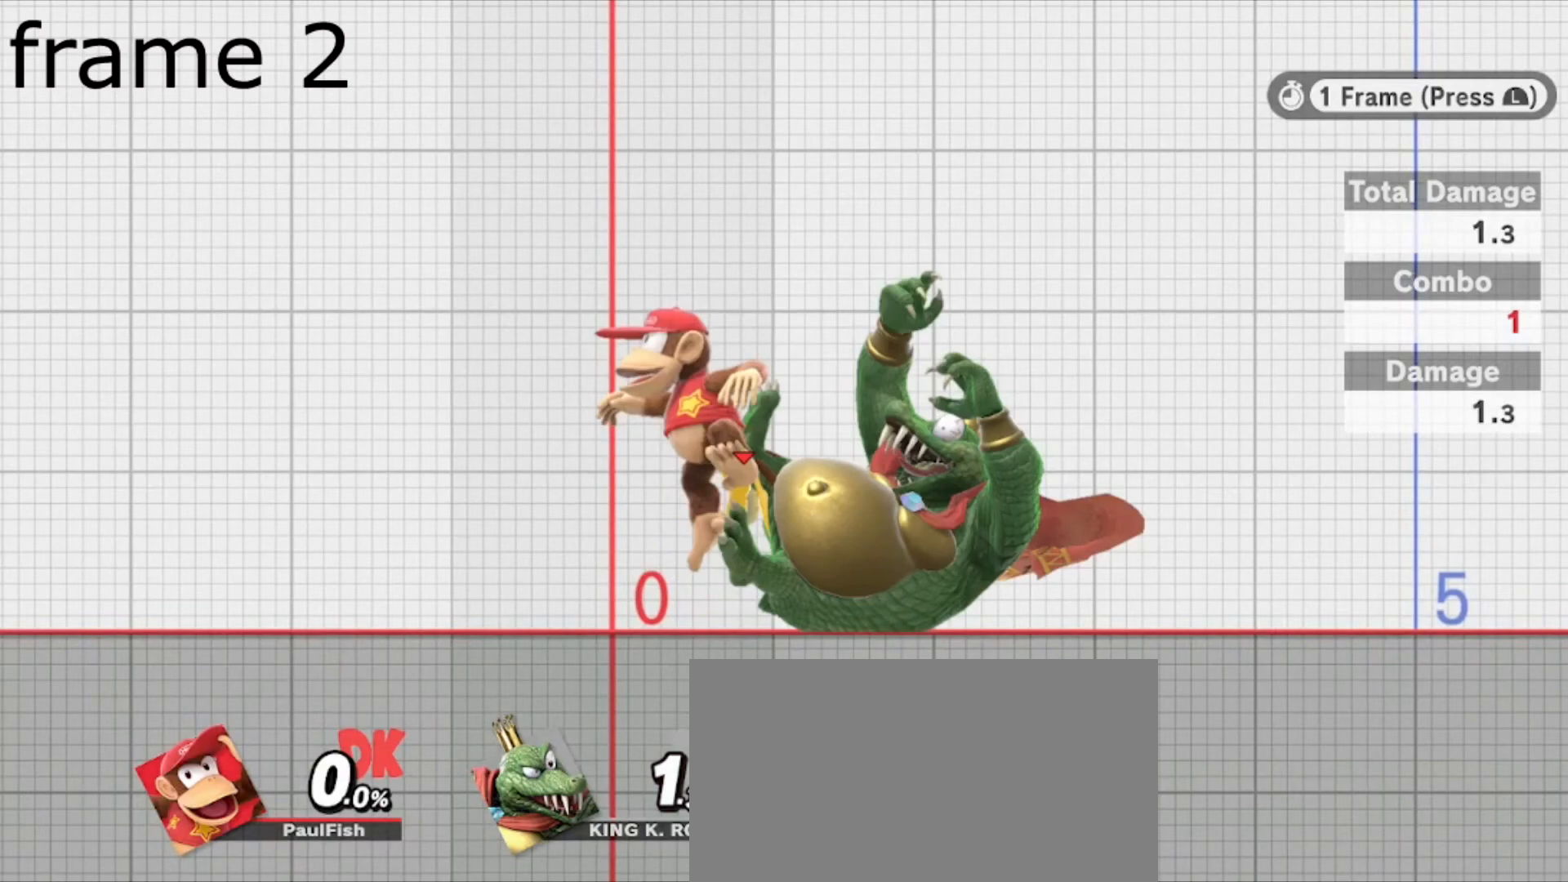
{"buttons": [], "left_stick": "center", "right_stick": "right", "events": [[101, "L1", "down"], [234, "L1", "up"]]}
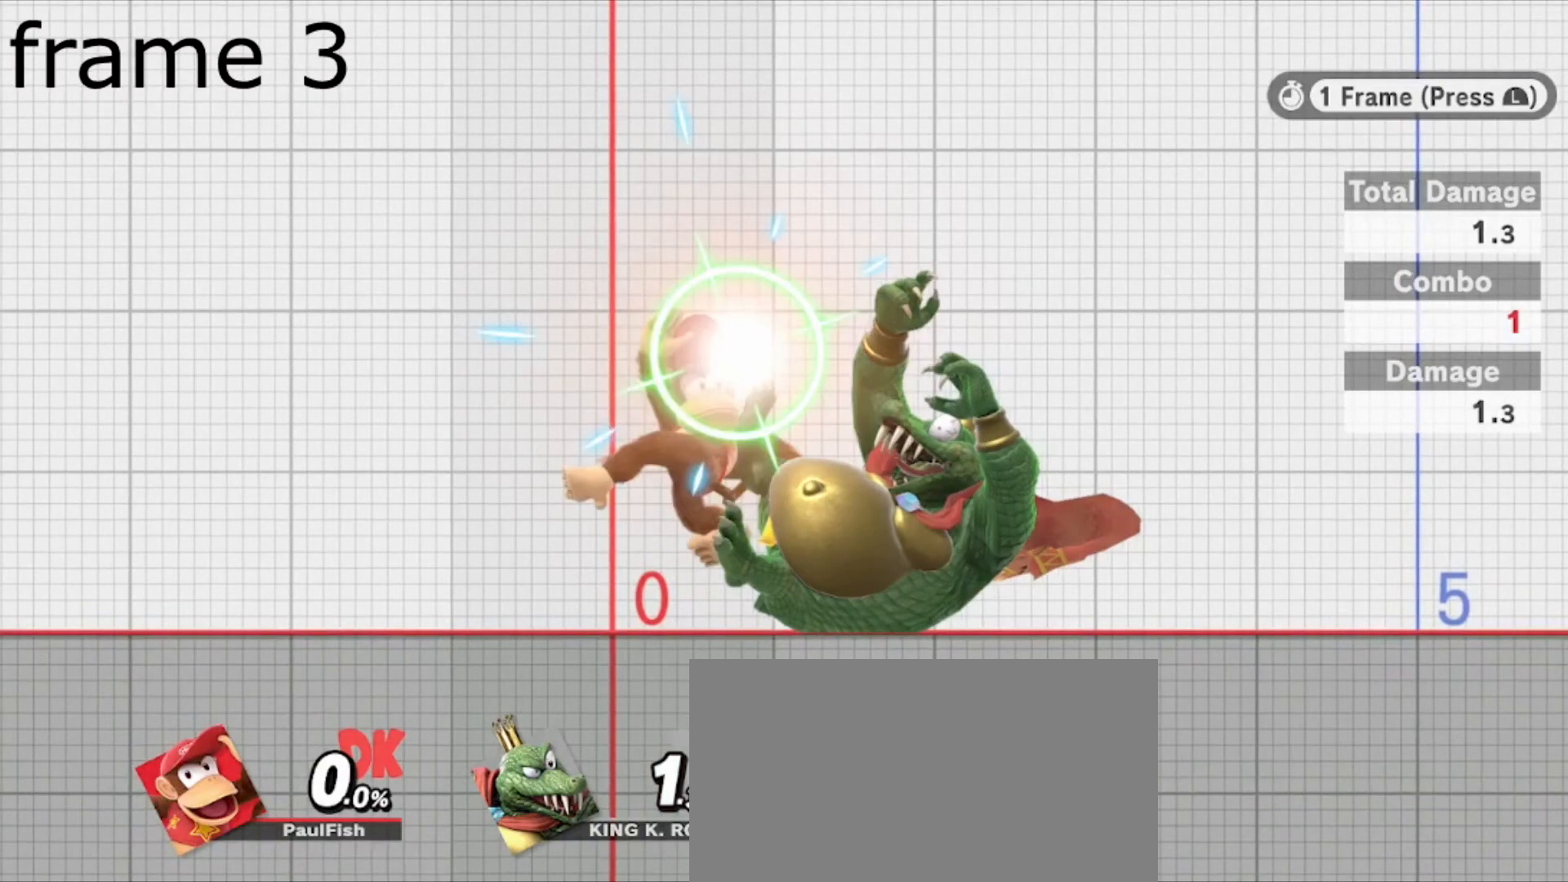
{"buttons": [], "left_stick": "center", "right_stick": "right", "events": []}
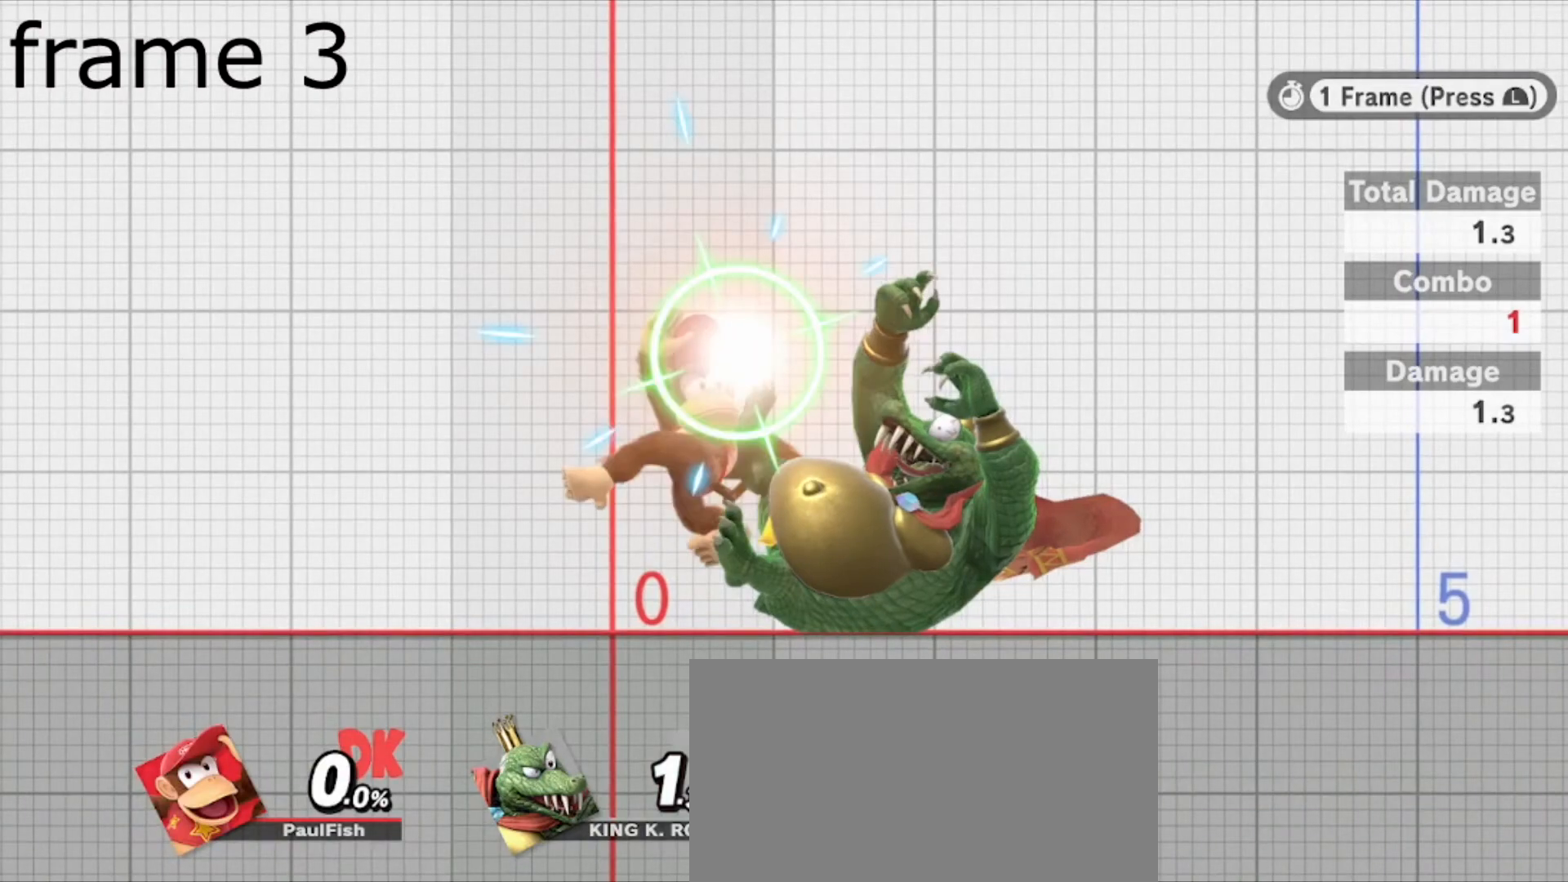
{"buttons": [], "left_stick": "center", "right_stick": "right", "events": []}
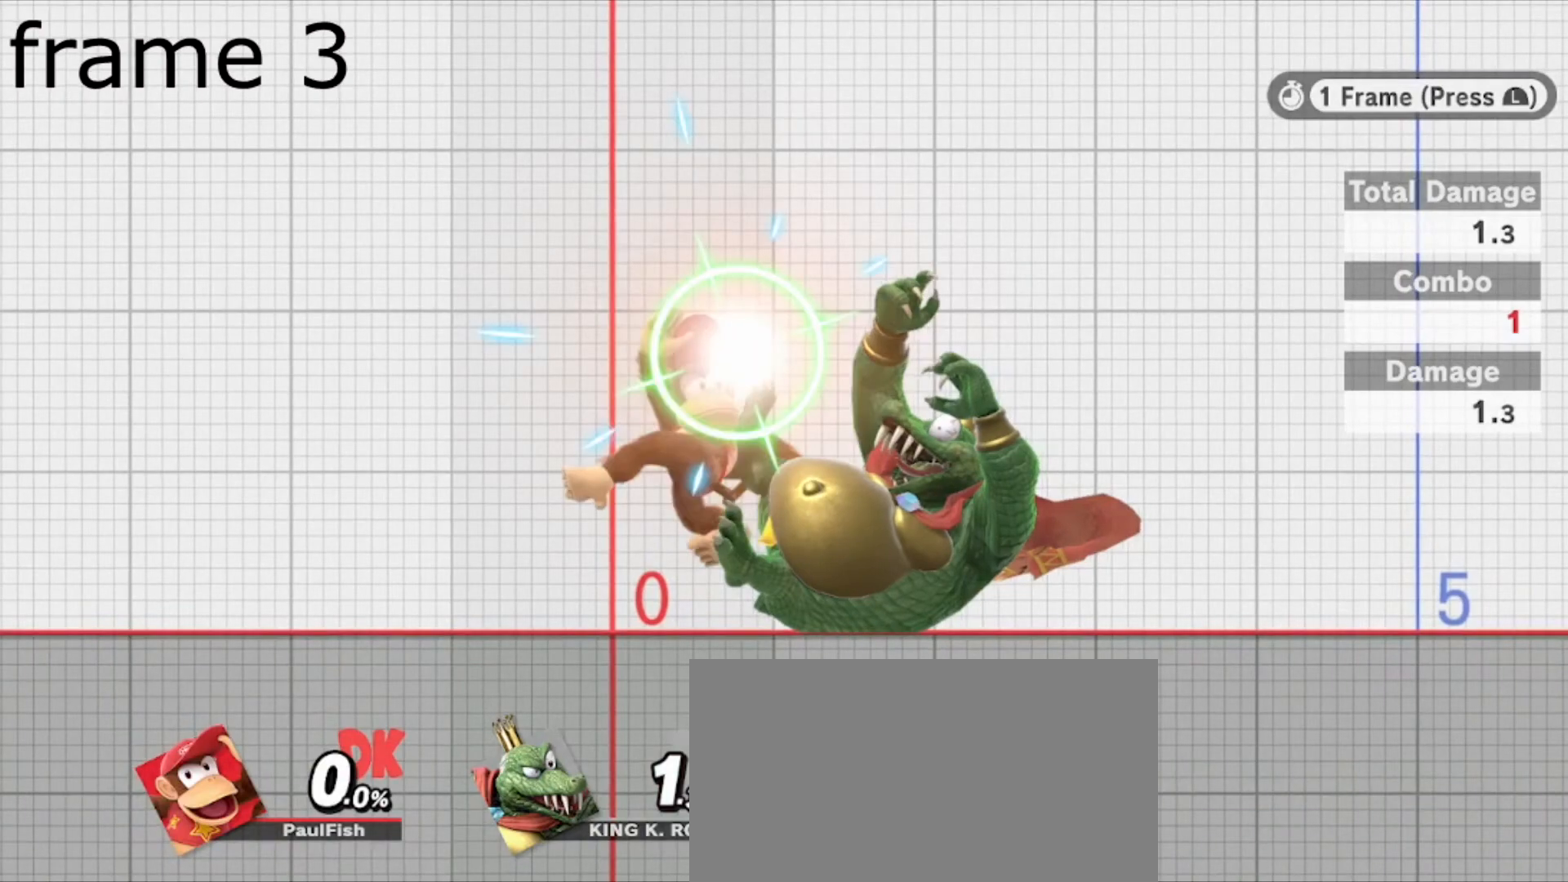
{"buttons": ["L1"], "left_stick": "center", "right_stick": "right", "events": [[267, "L1", "down"], [367, "L1", "up"], [467, "L1", "down"]]}
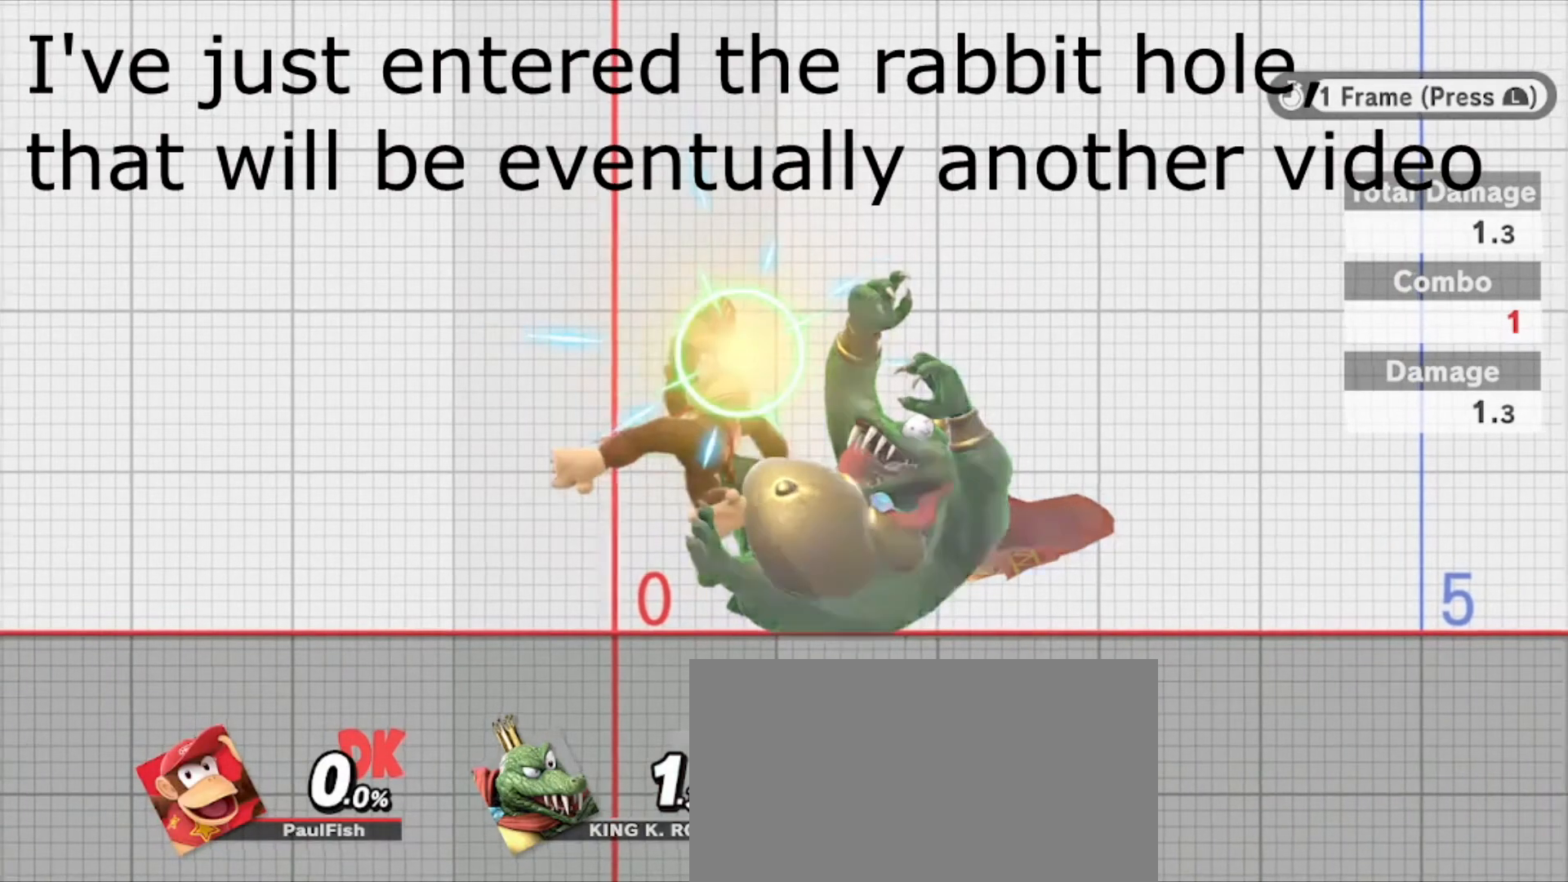
{"buttons": ["L1"], "left_stick": "center", "right_stick": "right", "events": [[67, "L1", "up"], [134, "L1", "down"]]}
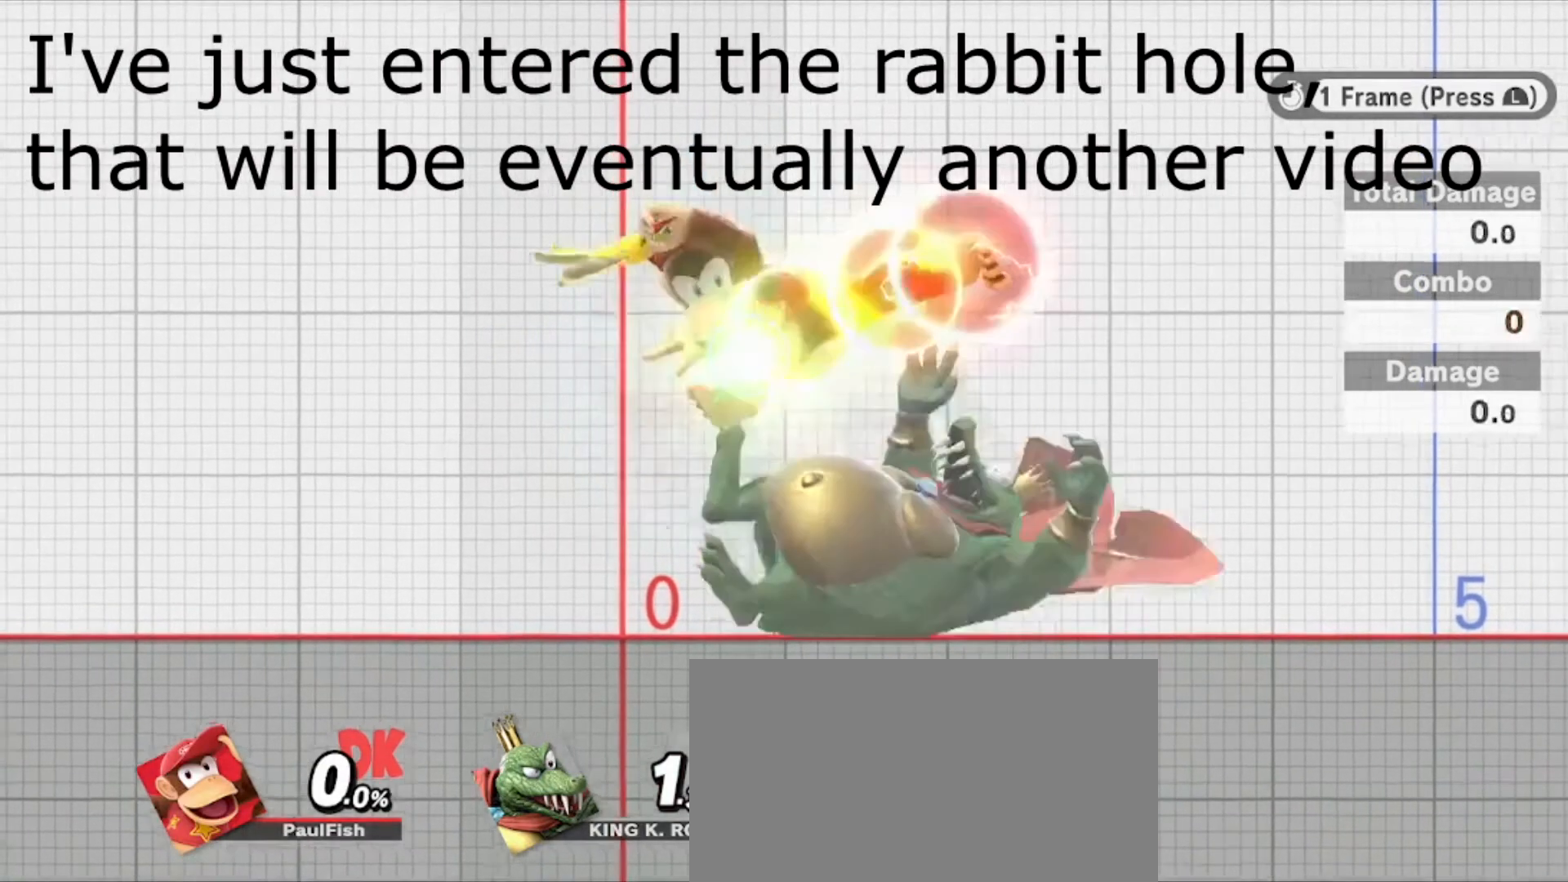
{"buttons": ["L1"], "left_stick": "center", "right_stick": "right", "events": []}
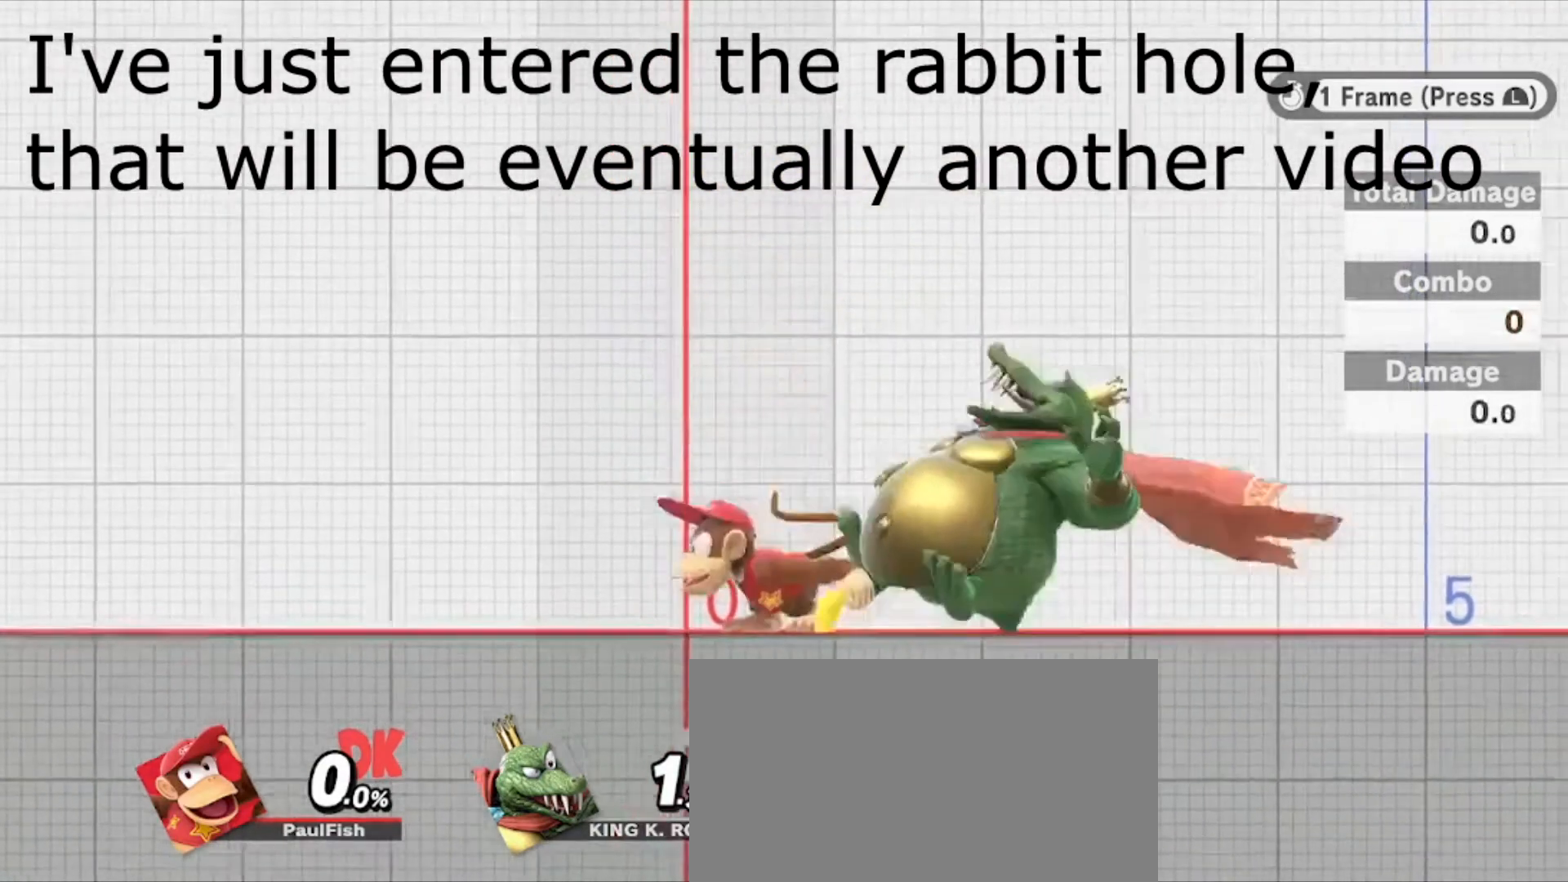
{"buttons": ["L1"], "left_stick": "center", "right_stick": "center", "events": [[167, "right_stick", "center"]]}
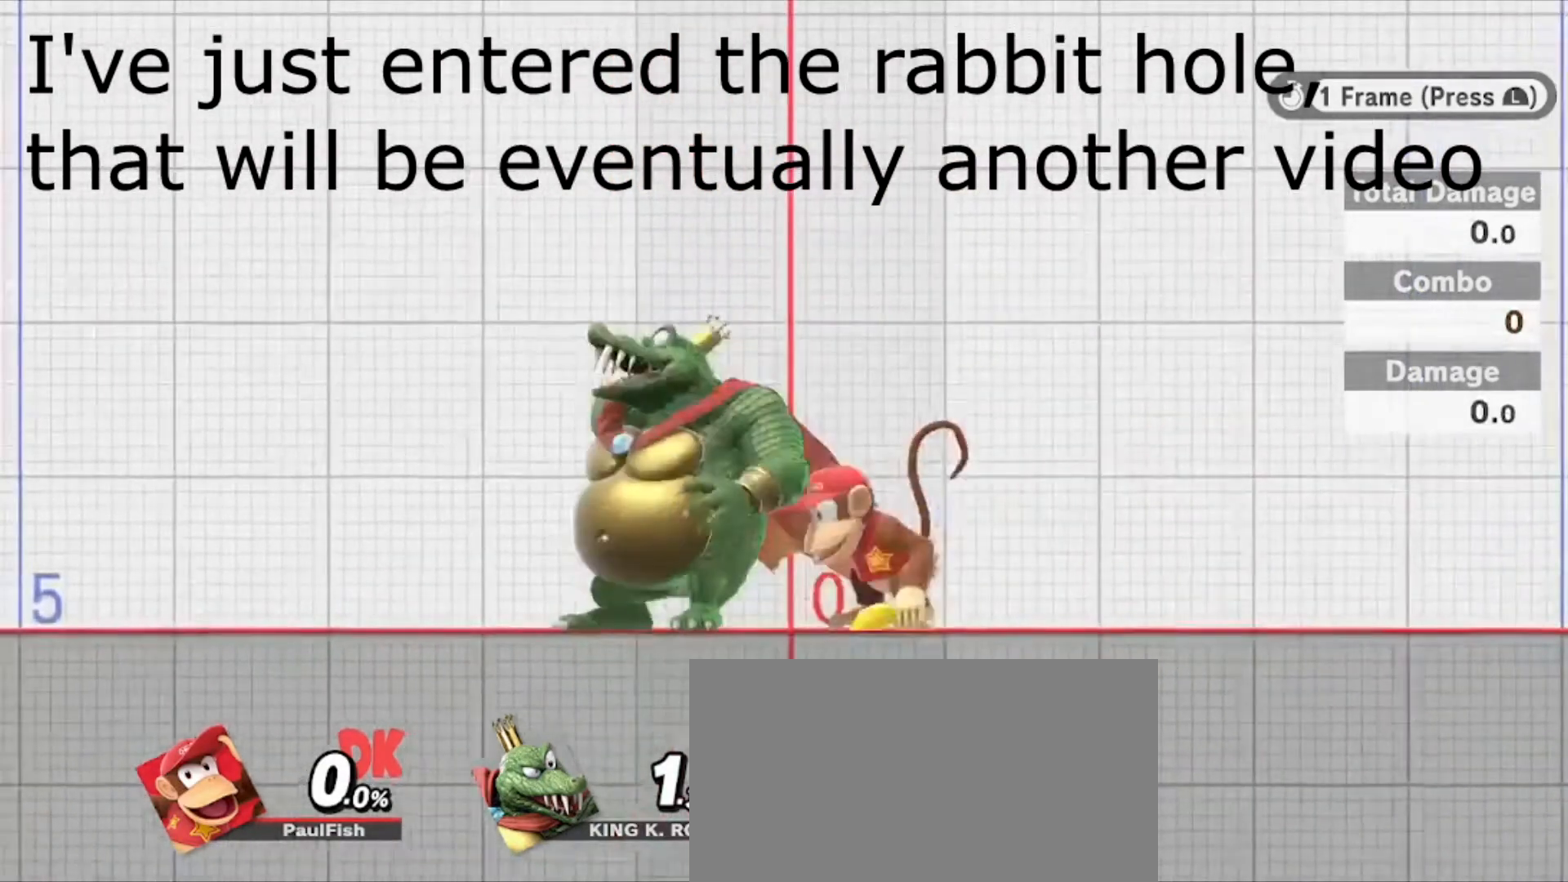
{"buttons": ["L1"], "left_stick": "center", "right_stick": "center", "events": []}
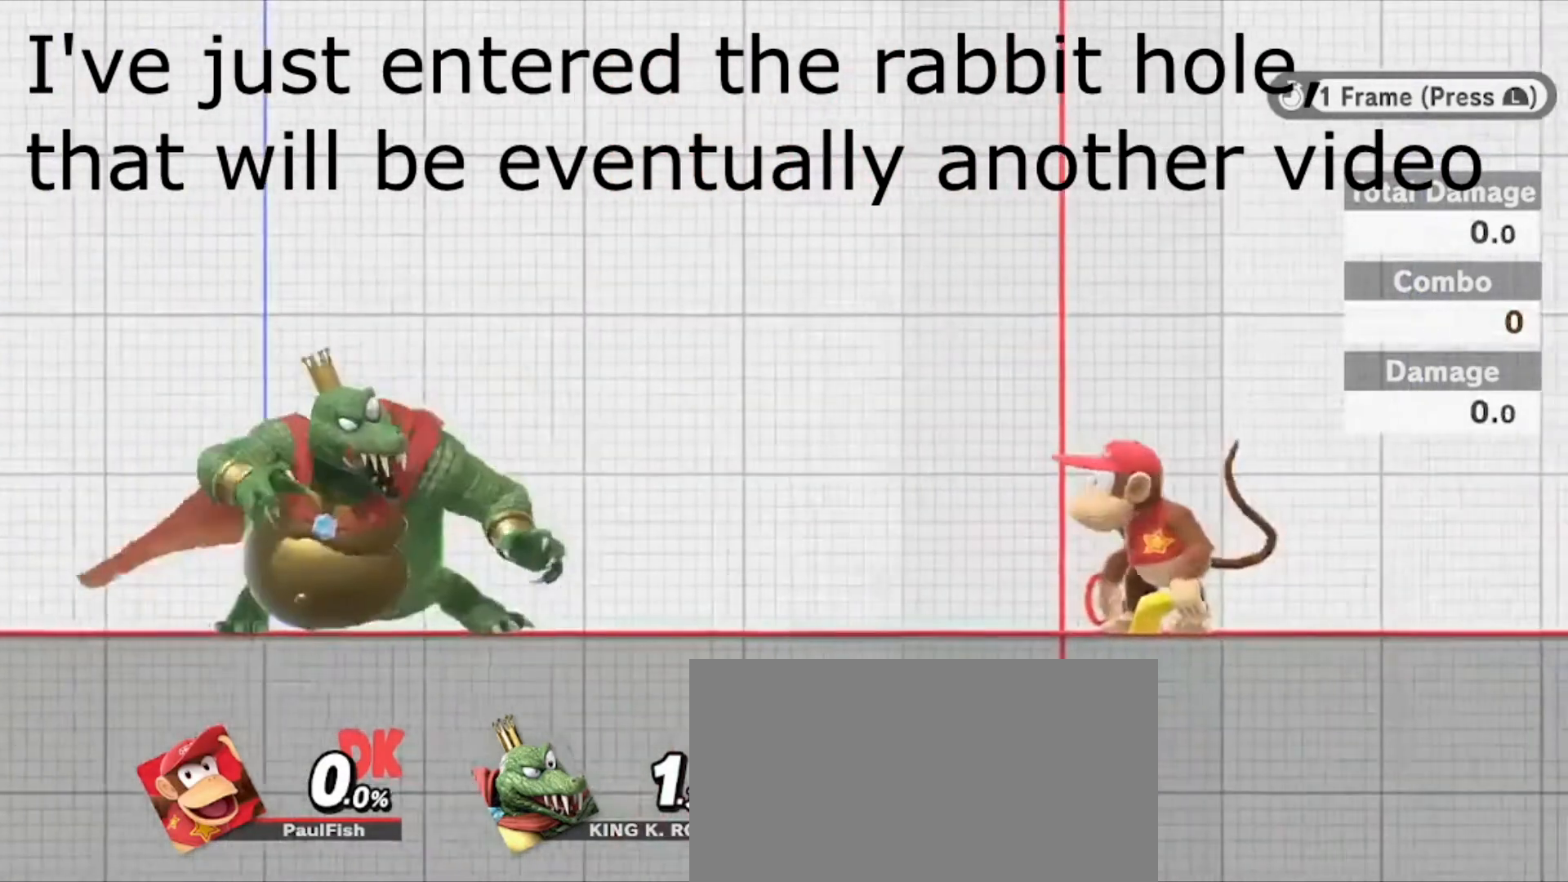
{"buttons": ["L1"], "left_stick": "center", "right_stick": "center", "events": []}
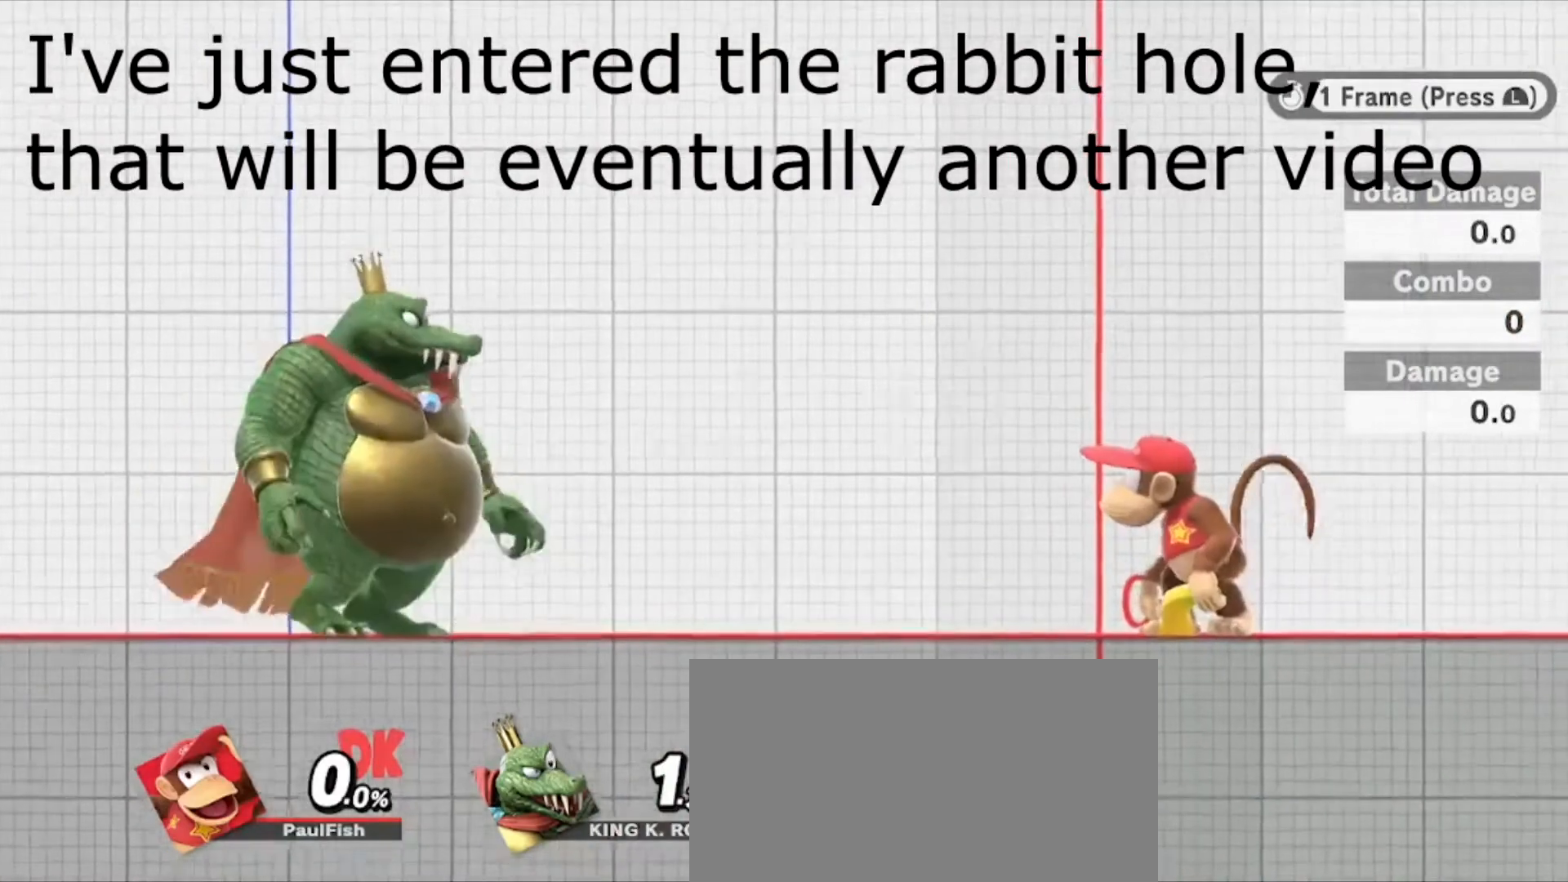
{"buttons": ["L1"], "left_stick": "center", "right_stick": "center", "events": []}
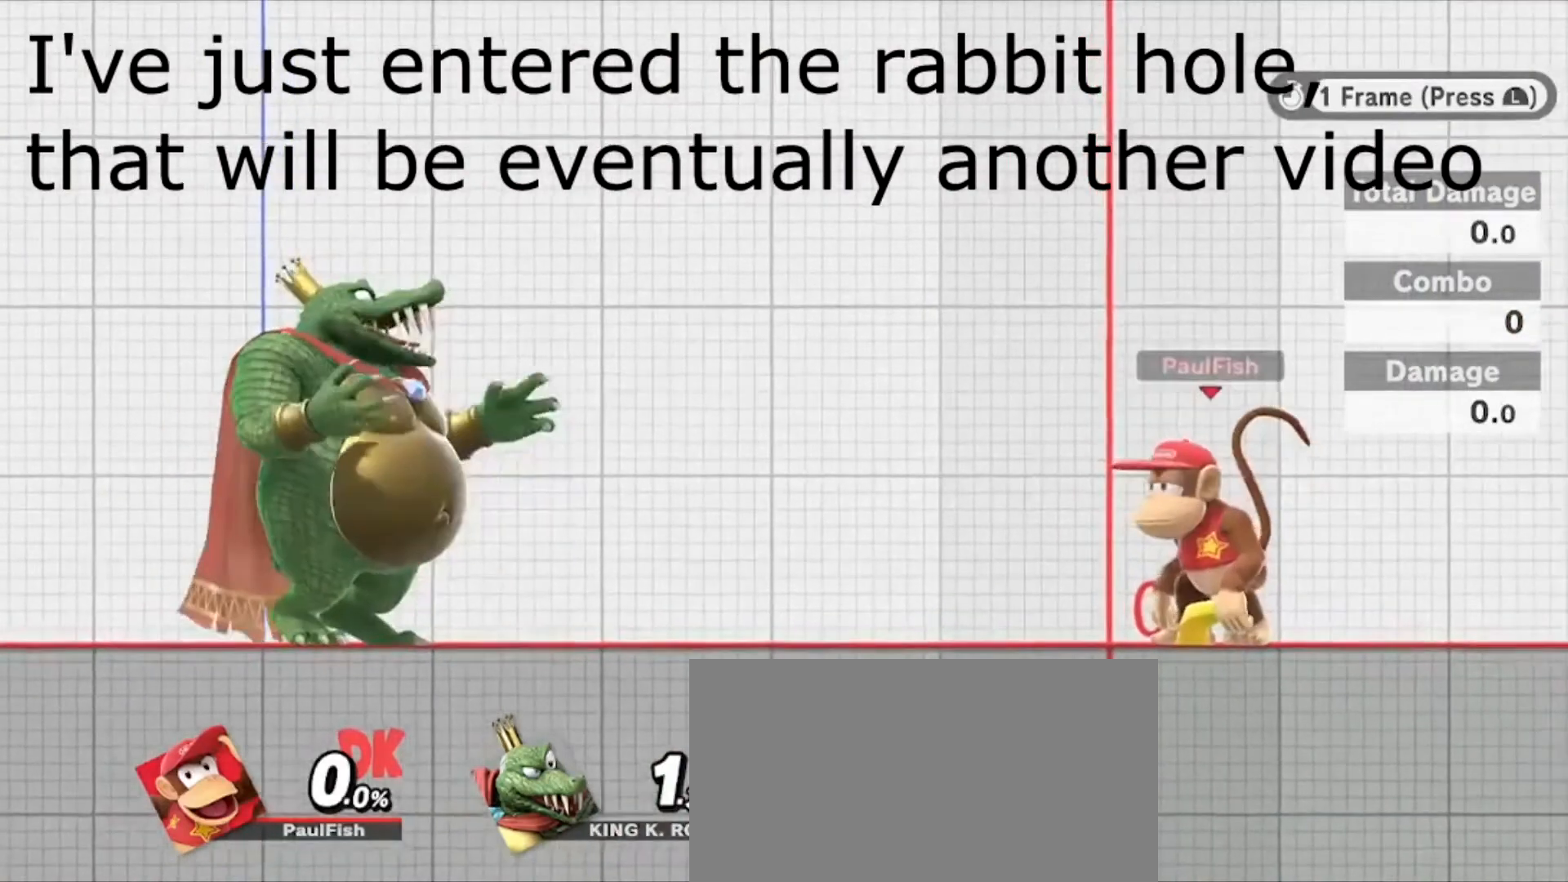
{"buttons": [], "left_stick": "center", "right_stick": "center", "events": [[468, "L1", "up"]]}
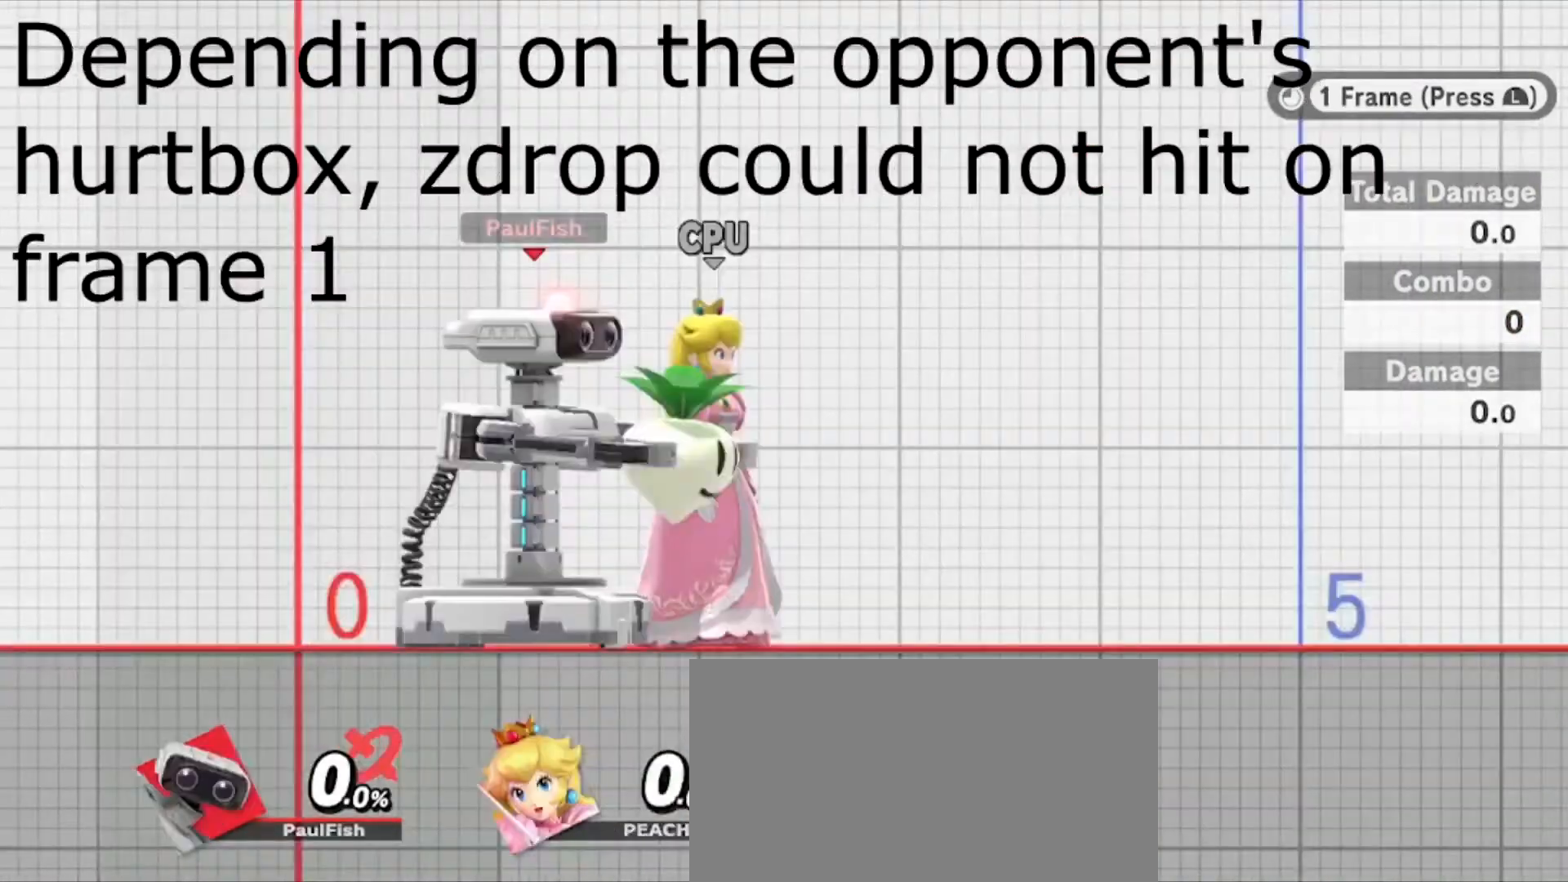
{"buttons": [], "left_stick": "center", "right_stick": "center", "events": []}
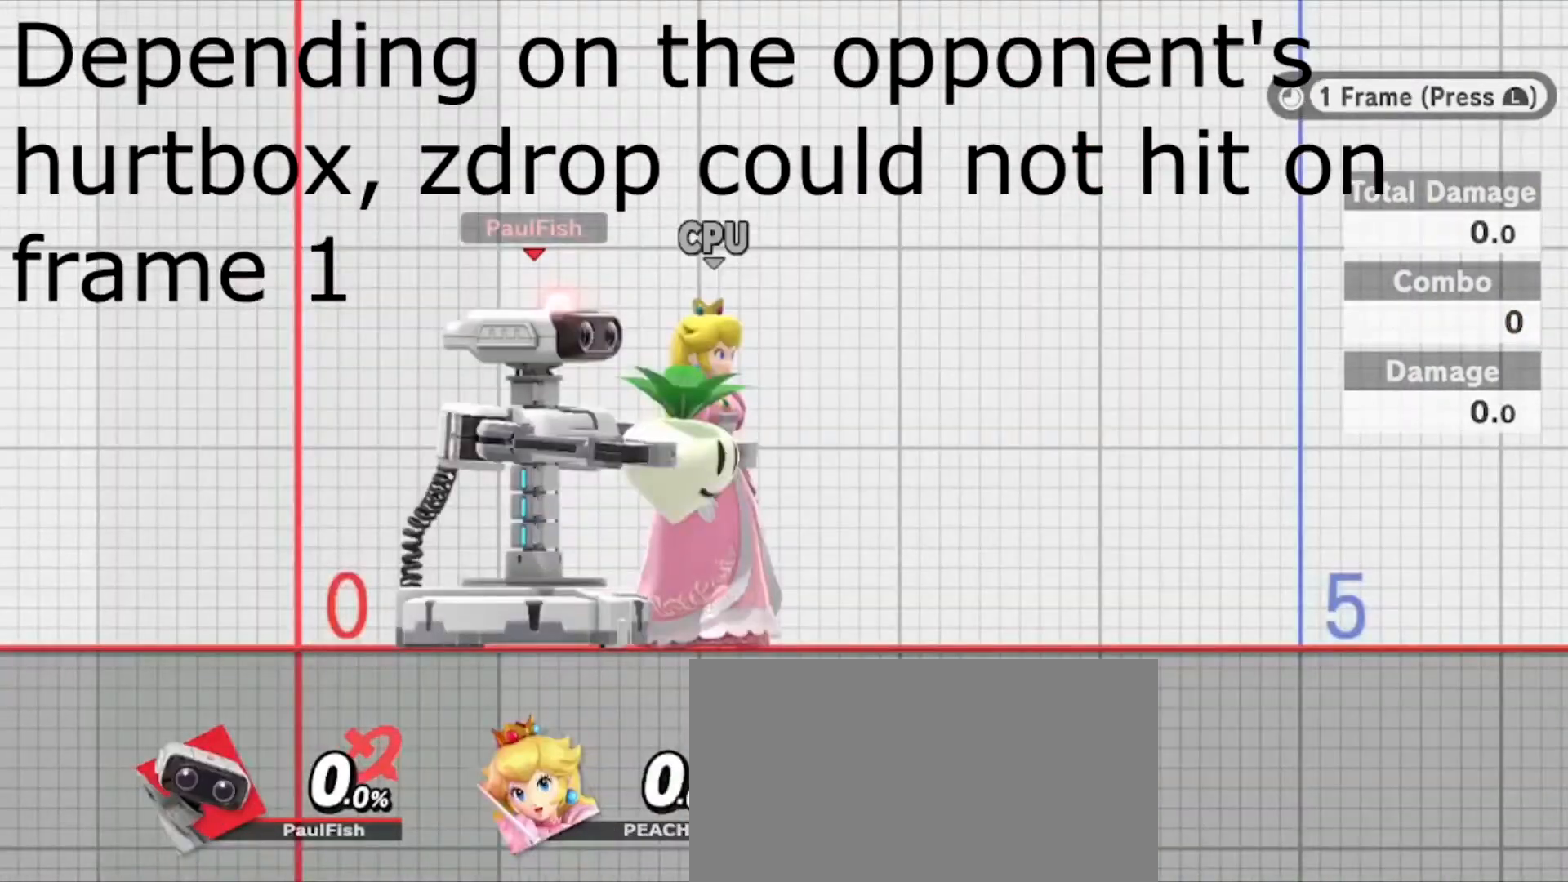
{"buttons": [], "left_stick": "center", "right_stick": "center", "events": []}
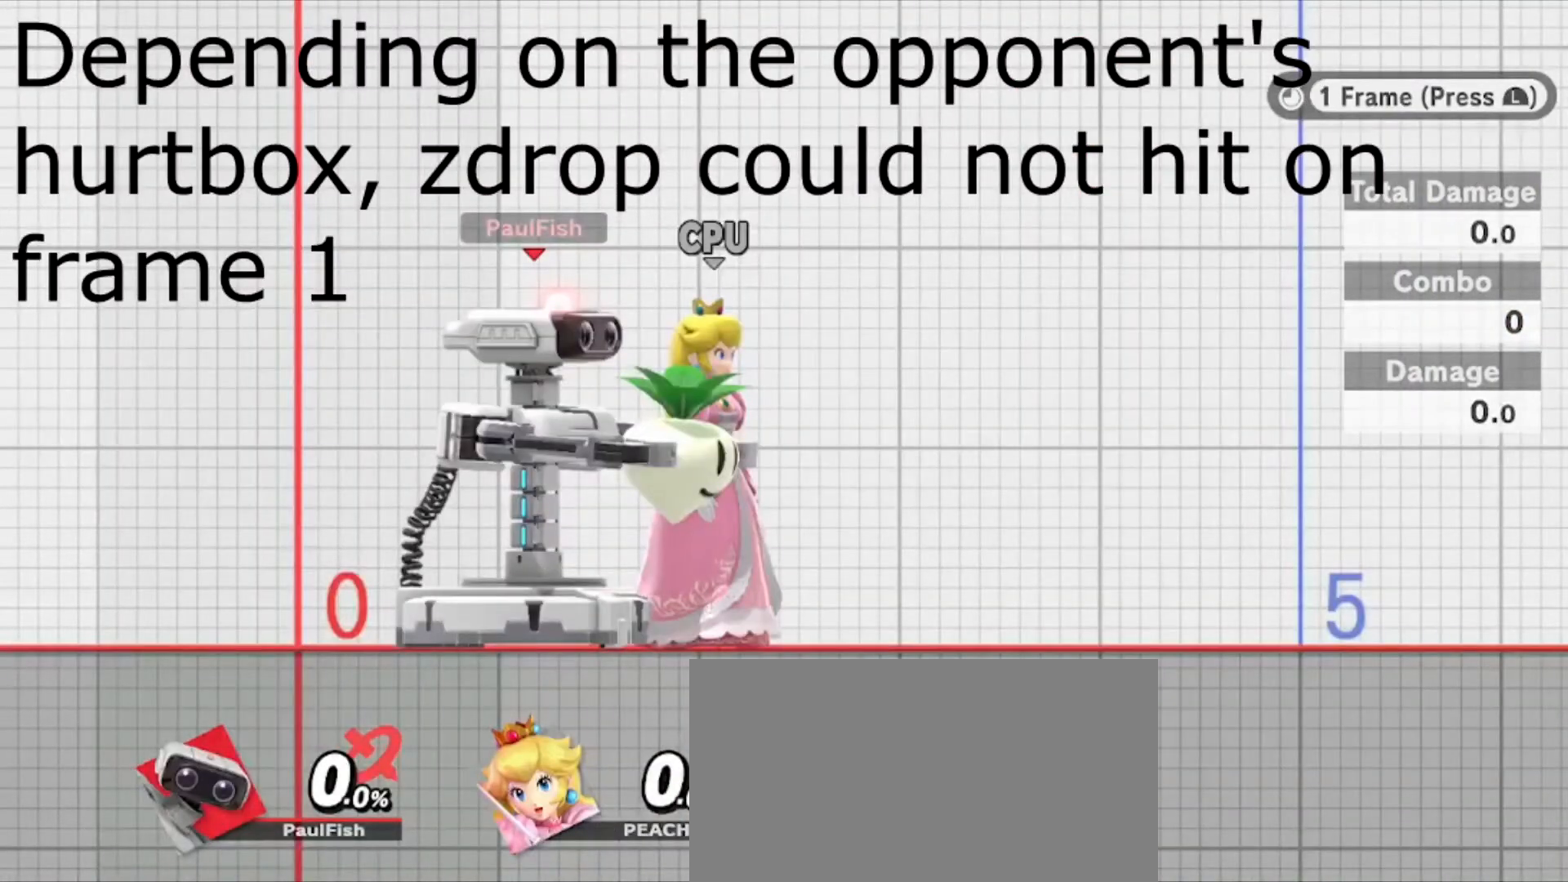
{"buttons": [], "left_stick": "center", "right_stick": "center", "events": []}
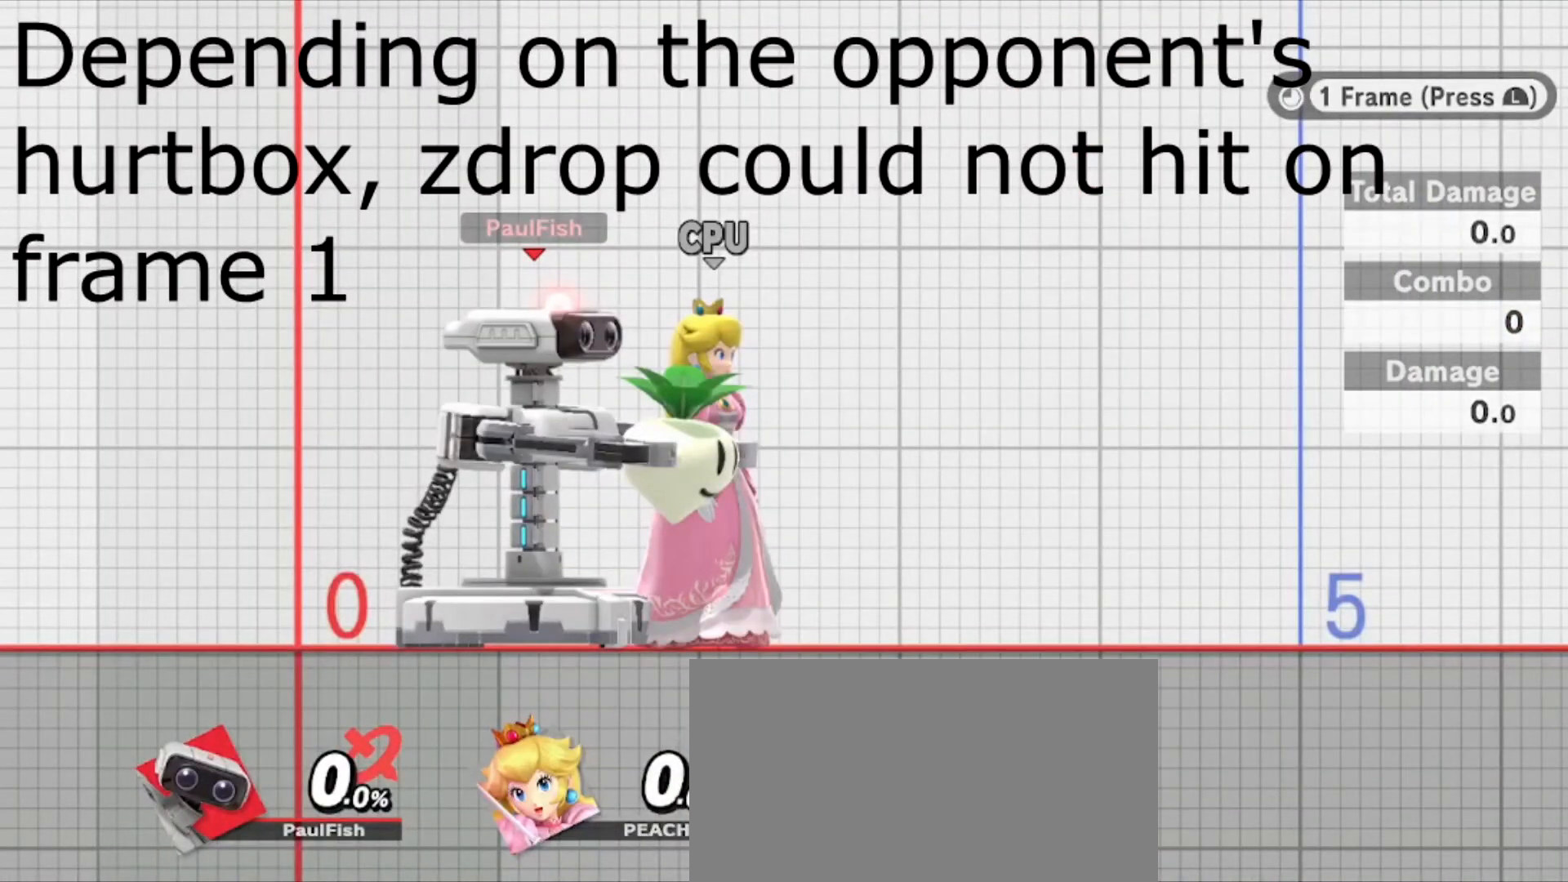
{"buttons": [], "left_stick": "center", "right_stick": "center", "events": []}
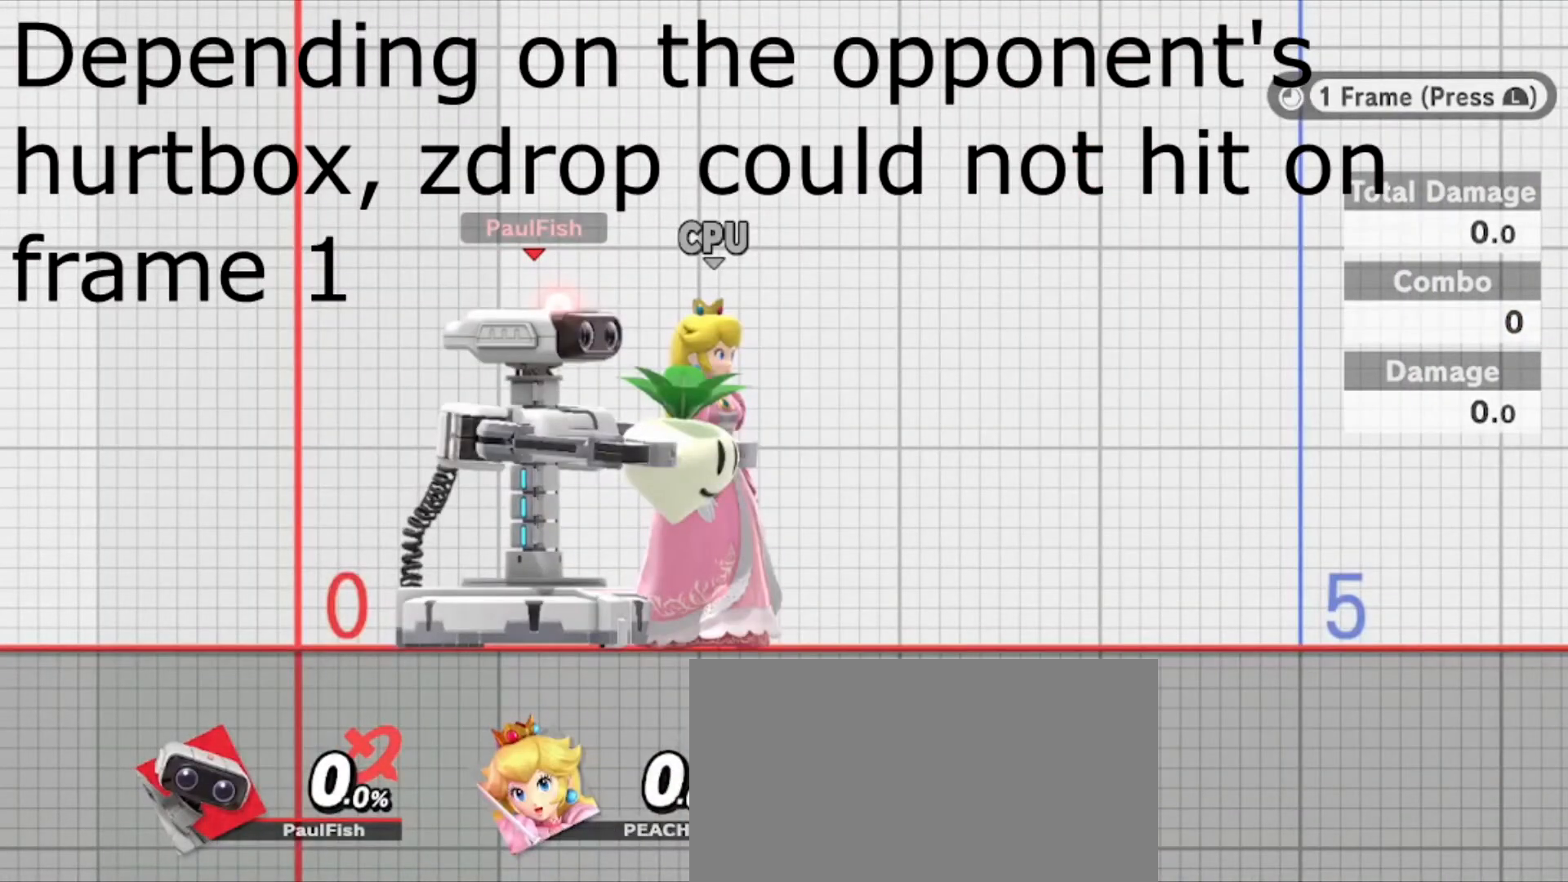
{"buttons": [], "left_stick": "center", "right_stick": "center", "events": []}
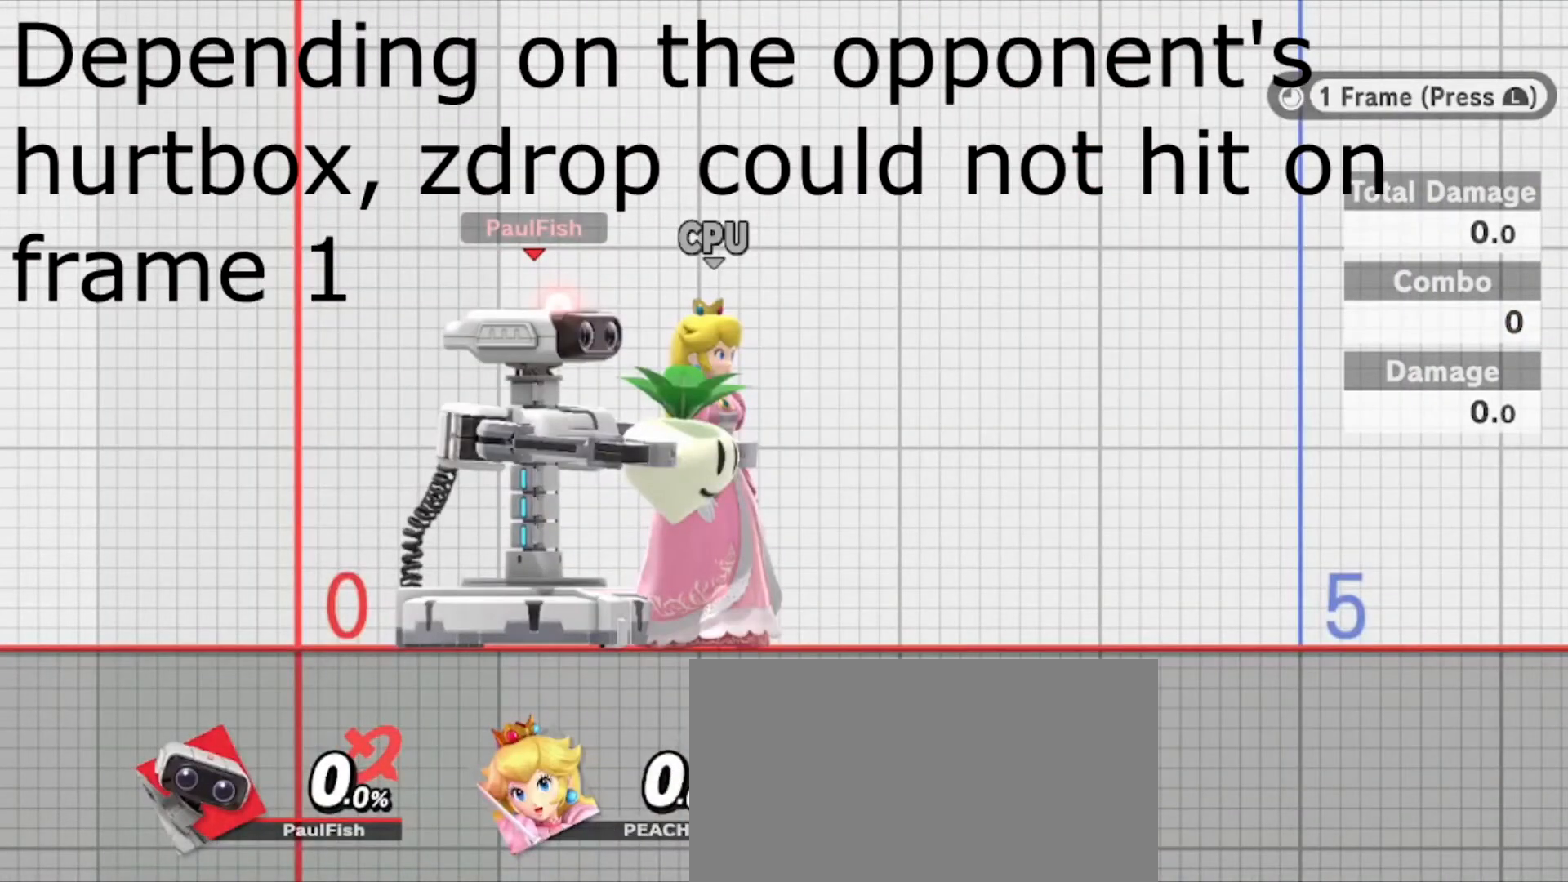
{"buttons": [], "left_stick": "center", "right_stick": "center", "events": []}
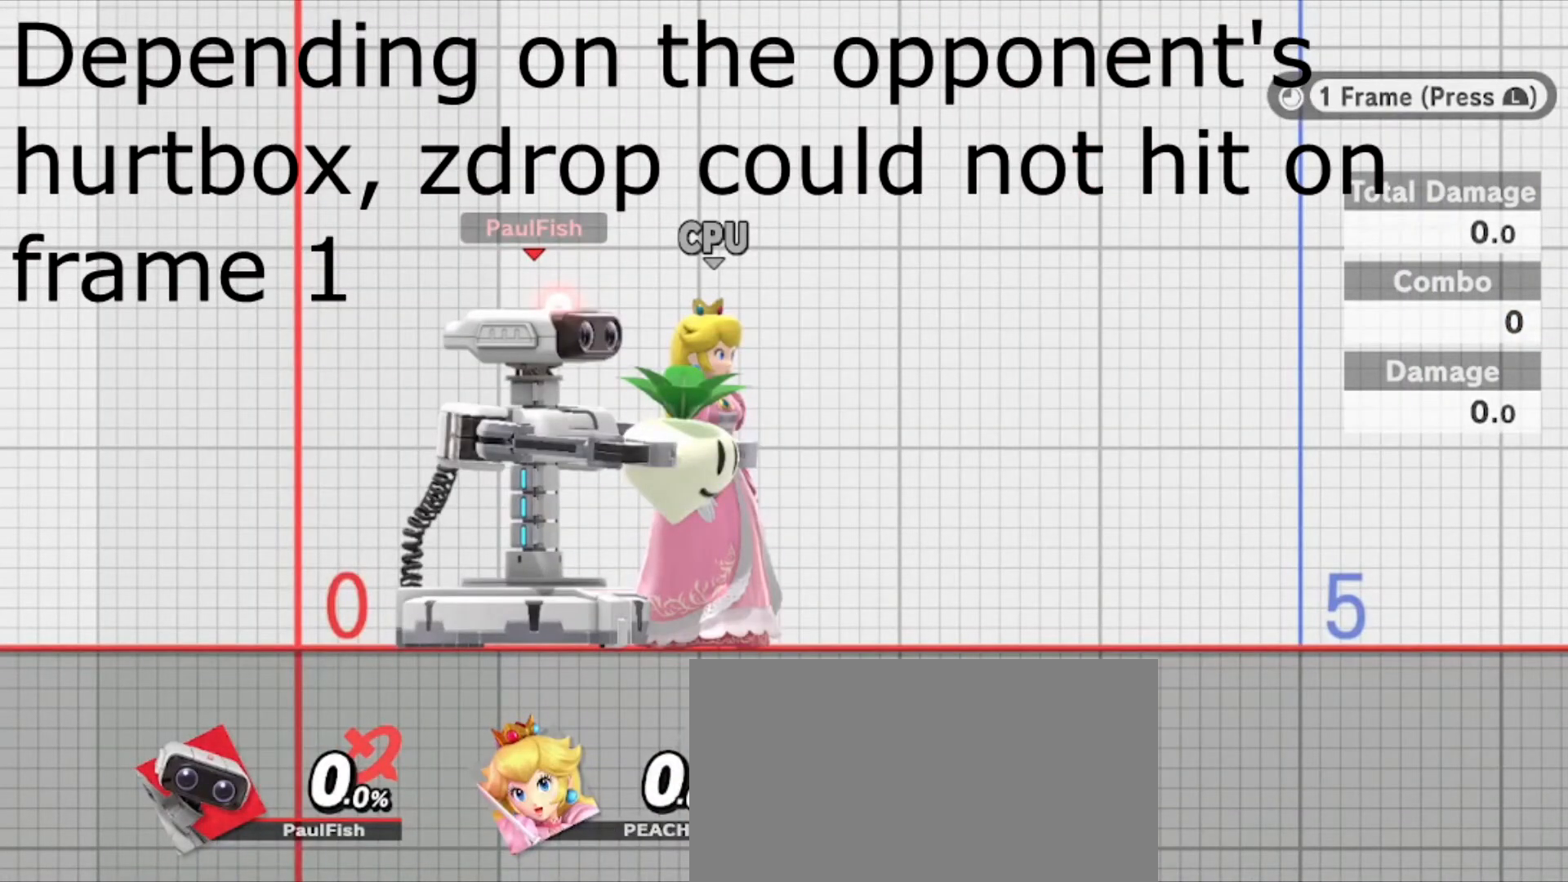
{"buttons": [], "left_stick": "center", "right_stick": "center", "events": []}
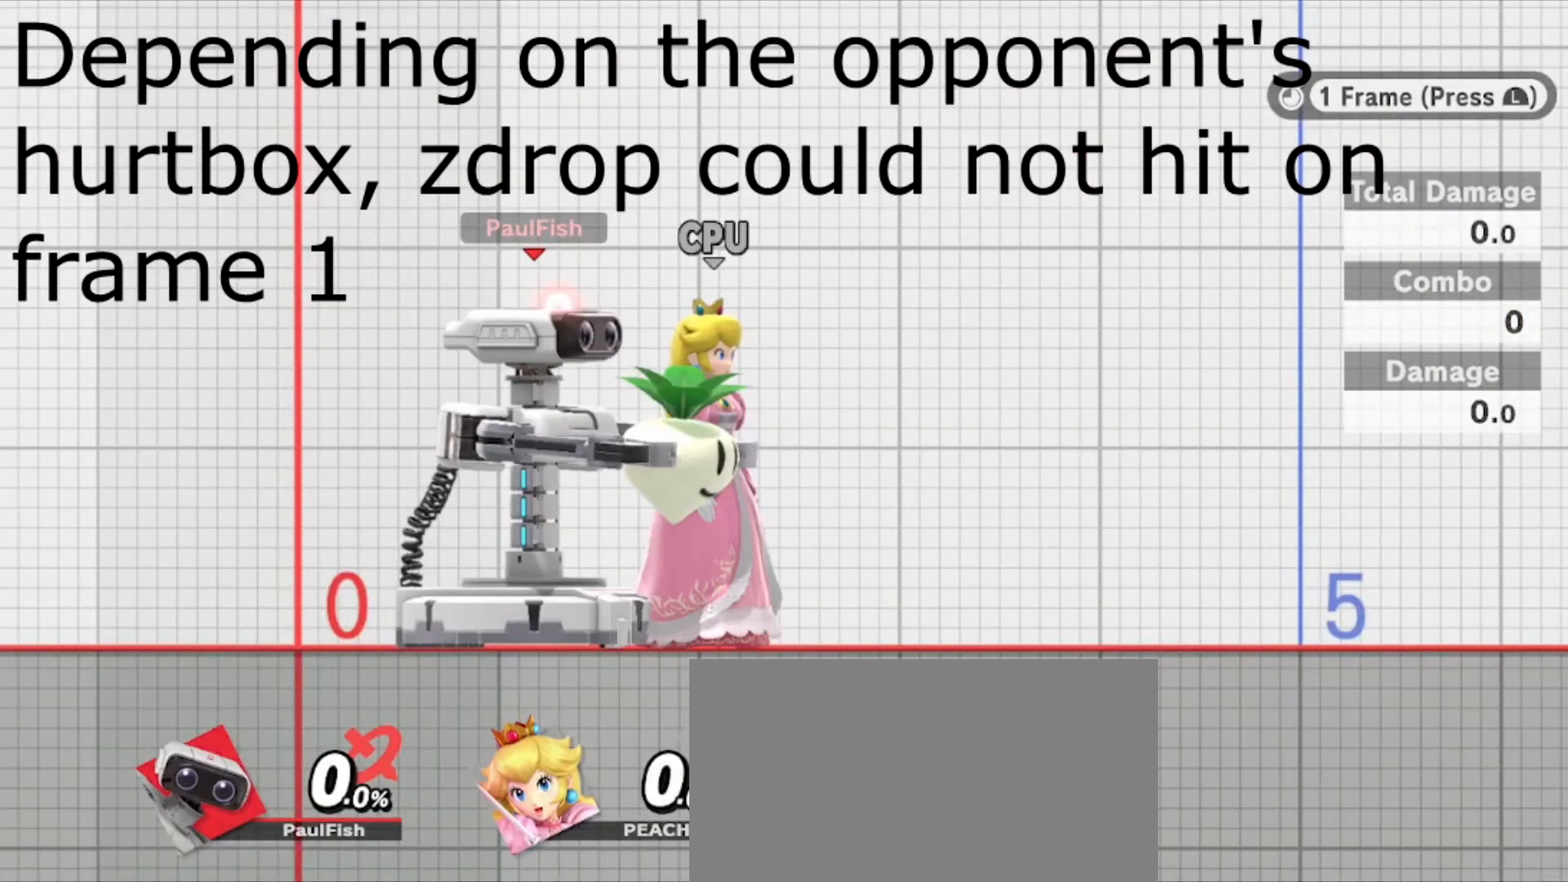
{"buttons": ["Y", "Z"], "left_stick": "center", "right_stick": "center", "events": [[101, "Y", "down"], [134, "Z", "down"]]}
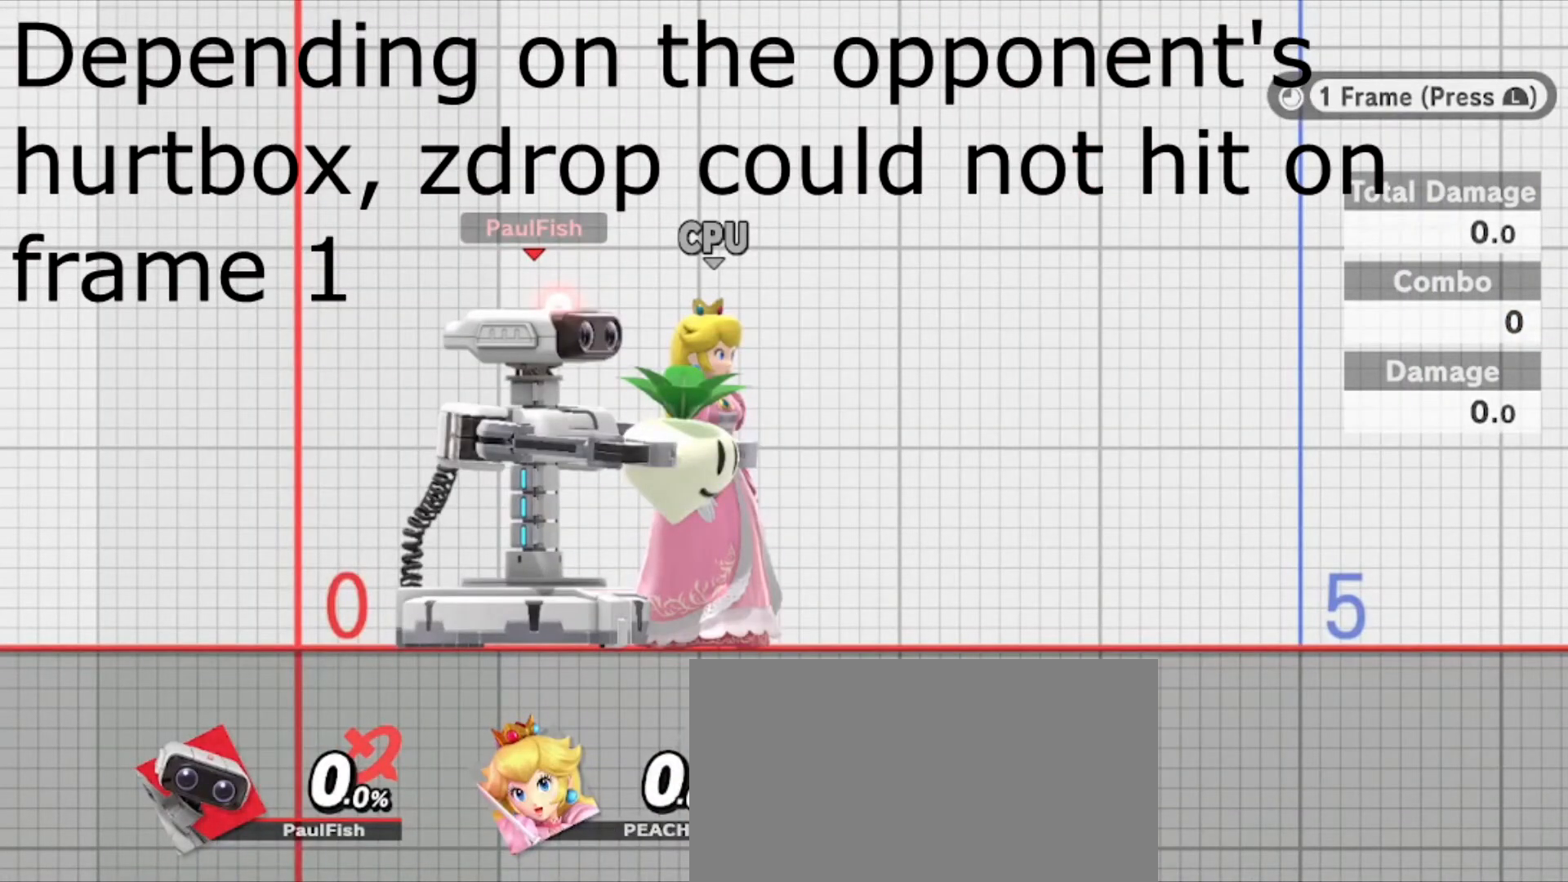
{"buttons": ["Y", "Z"], "left_stick": "center", "right_stick": "center", "events": [[200, "L1", "down"], [300, "L1", "up"]]}
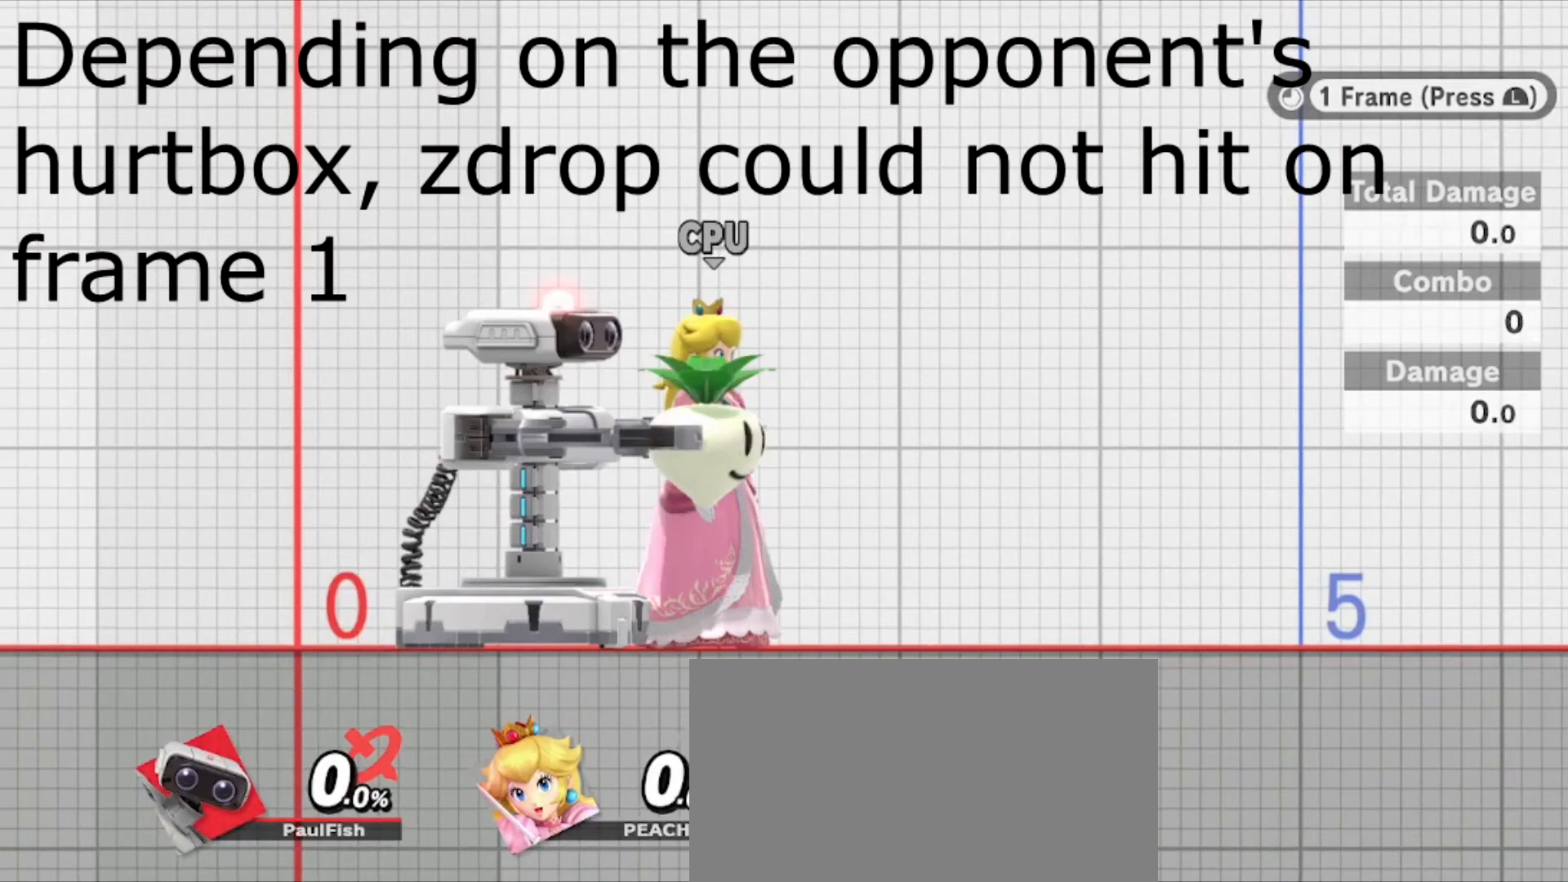
{"buttons": ["Y", "Z"], "left_stick": "center", "right_stick": "center", "events": [[167, "L1", "down"], [267, "L1", "up"]]}
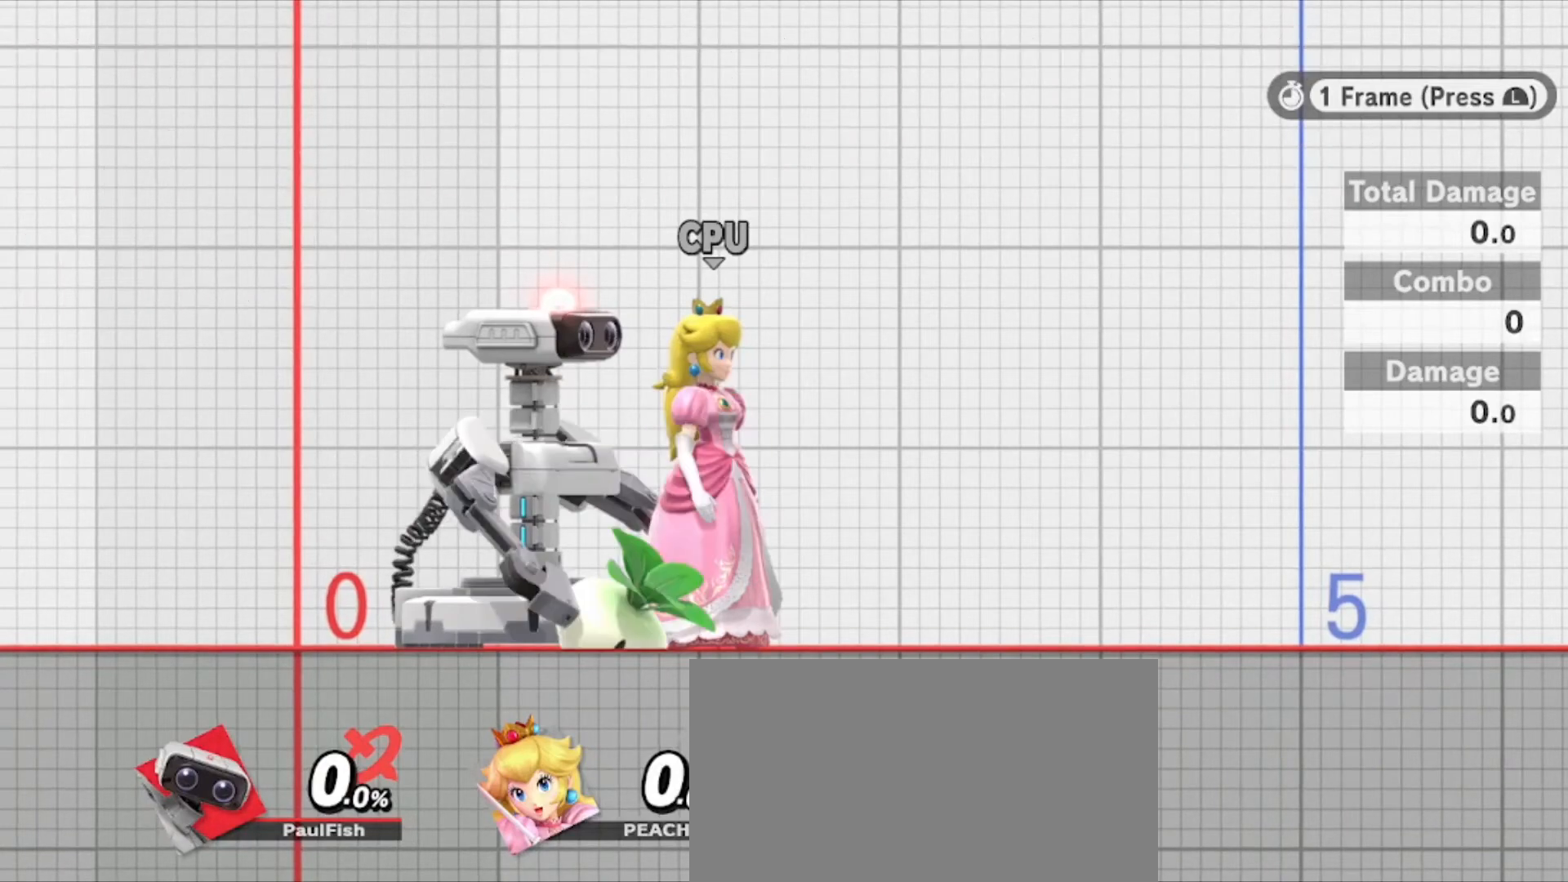
{"buttons": ["Y", "Z"], "left_stick": "center", "right_stick": "center", "events": [[133, "L1", "down"], [234, "L1", "up"]]}
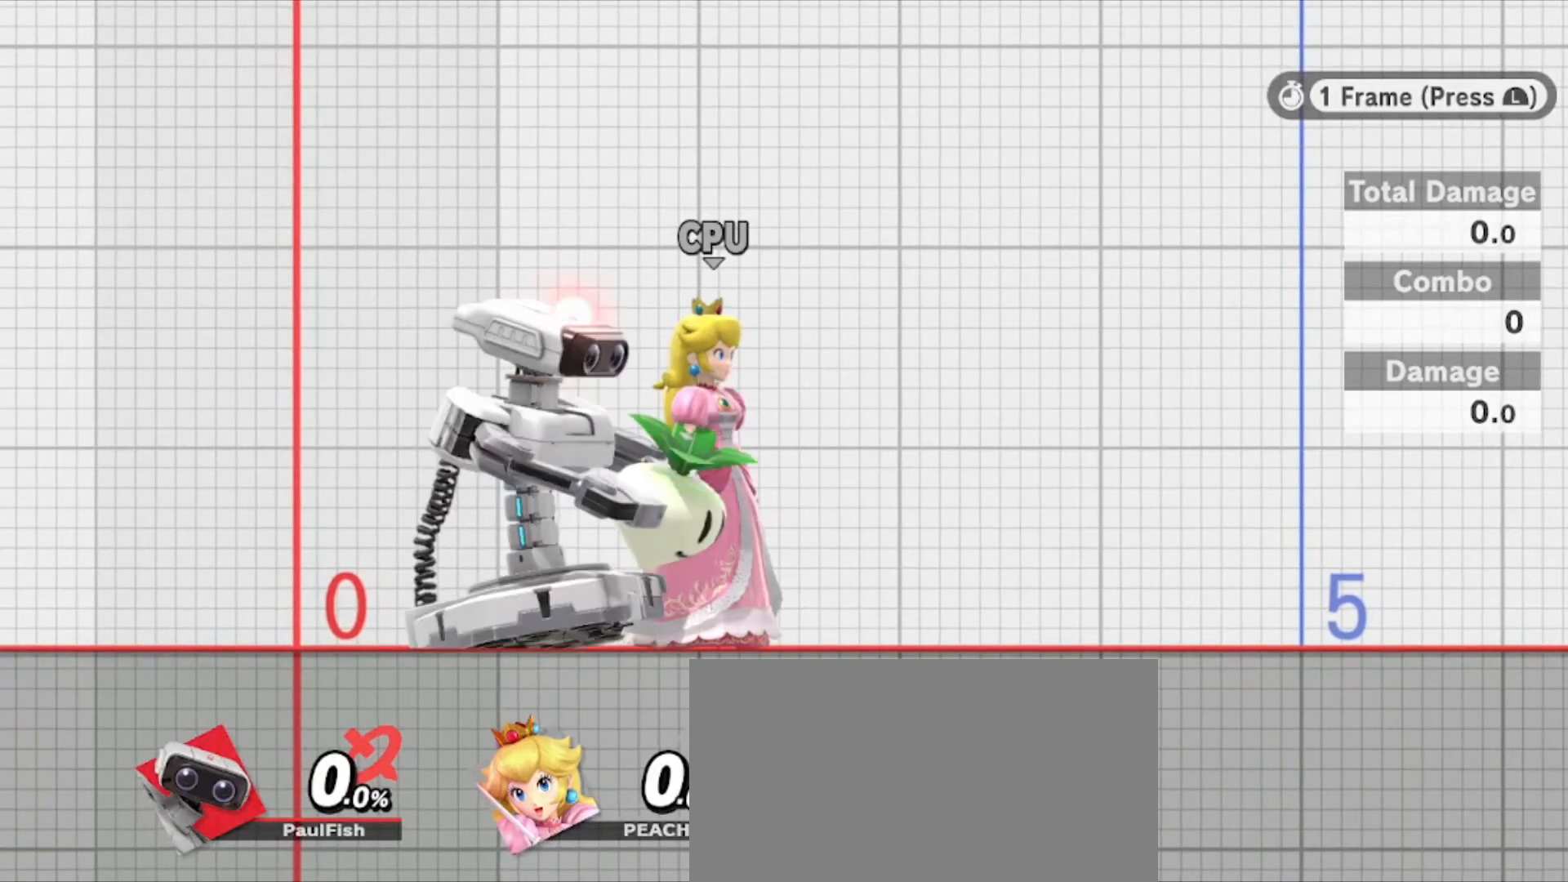
{"buttons": ["Y", "Z"], "left_stick": "center", "right_stick": "center", "events": [[334, "L1", "down"], [401, "L1", "up"]]}